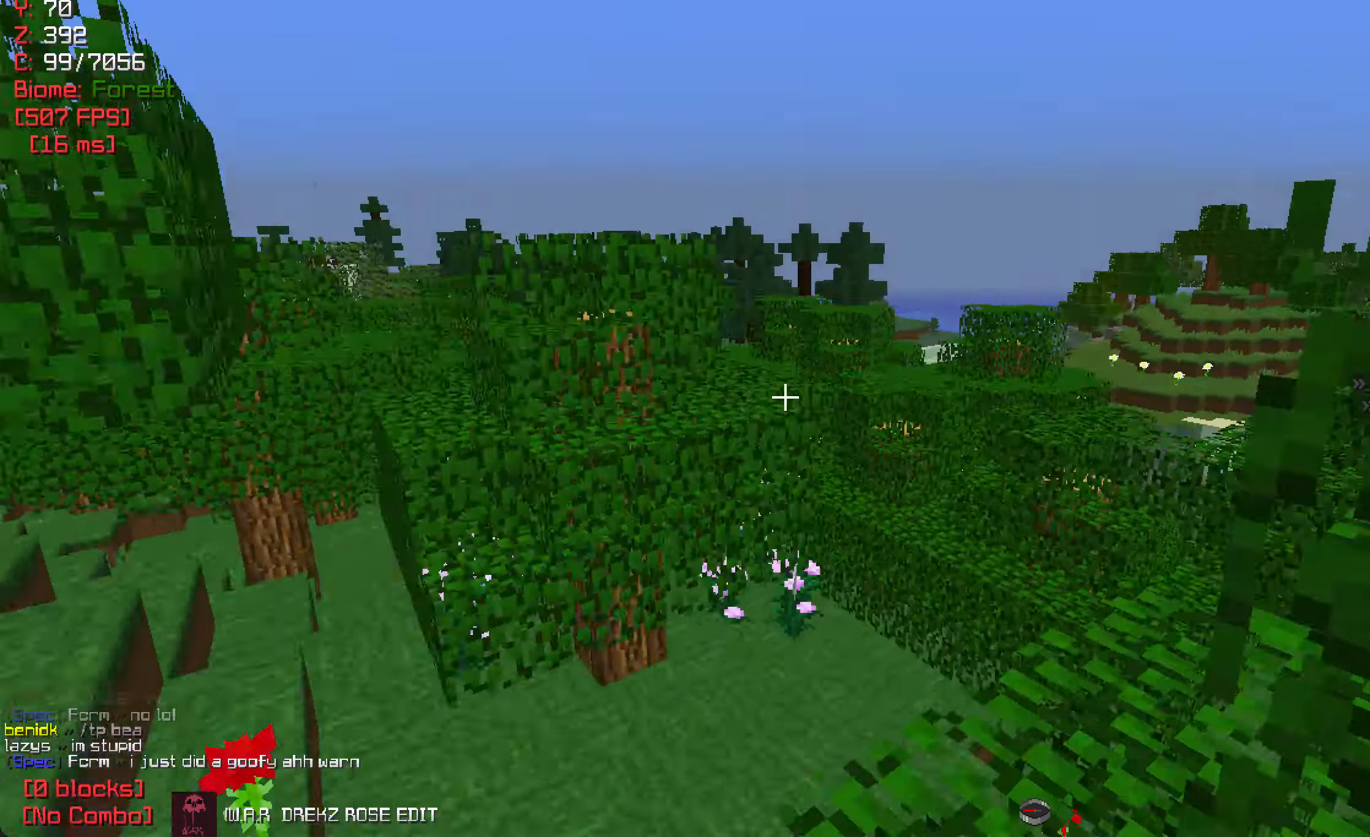
Gameplay with keyboard and mouse; each line is a JSON object with the keys and mouse buttons held at the frame after it. "events" lists presses ("down") and releases ("up") of "a", "d", "s", "w", "mouse_left" and "mouse_right" between this image and that frame as [ms after this image, input, new state], when the widget could be followed in between. "mouse_left", "mouse_right" = the "left", "right" buttons of the "mouse" list. No other keys are recorded. Fast repeated clicks can show as one long hold. Mouse movement is not recorded.
{"keys": ["d", "w"], "mouse": [], "events": []}
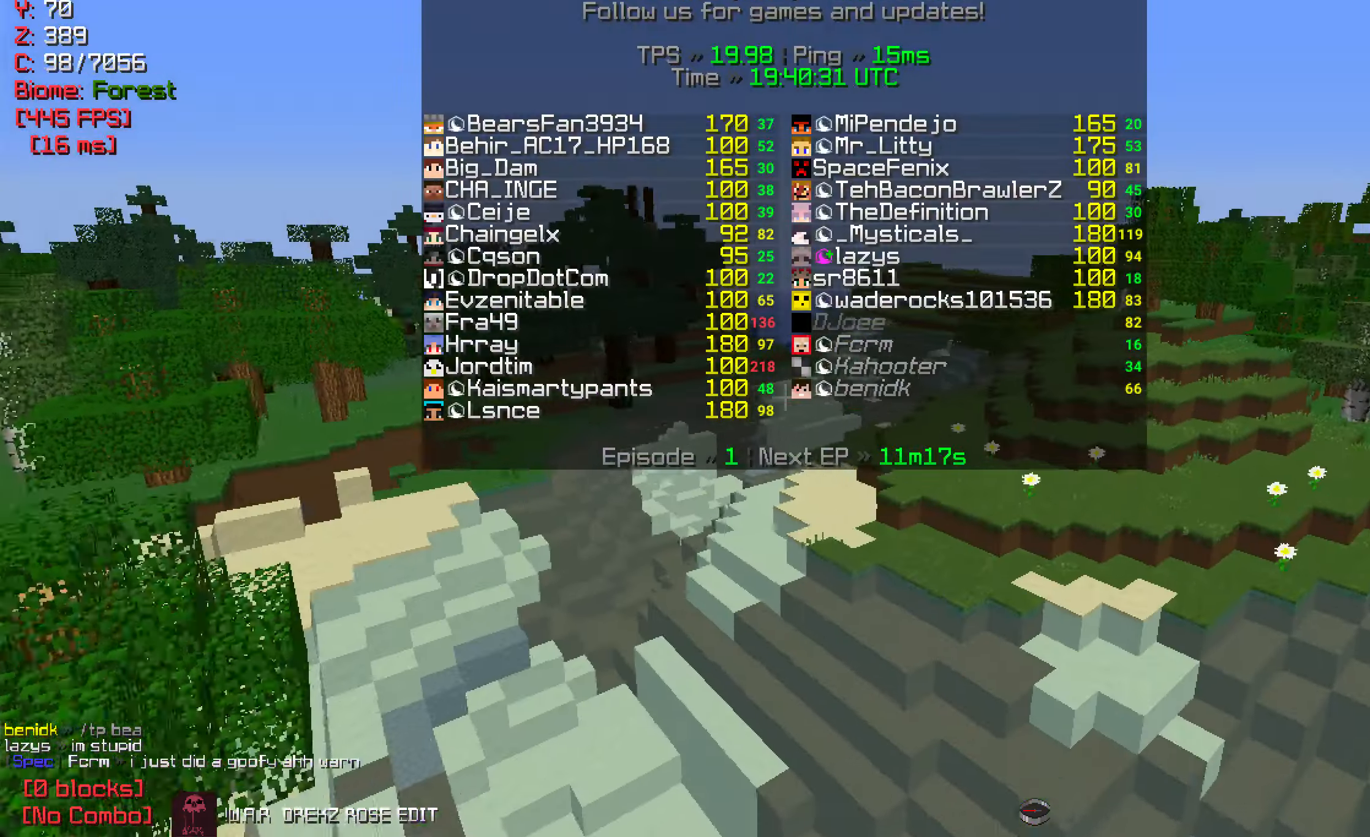
{"keys": ["s"], "mouse": ["right"], "events": [[66, "d", "up"], [200, "w", "up"], [250, "mouse_left", "down"], [383, "mouse_left", "up"], [383, "s", "down"], [500, "mouse_right", "down"]]}
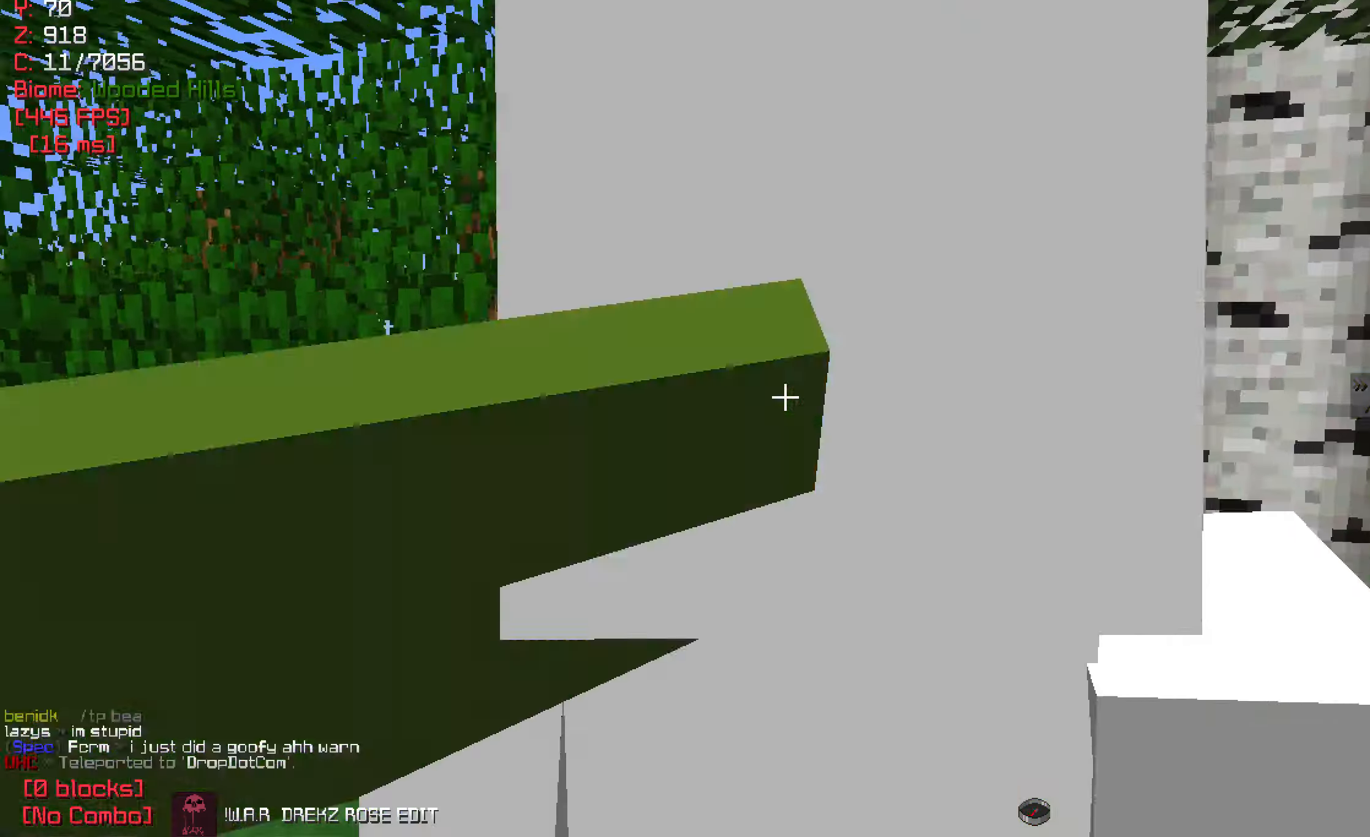
{"keys": [], "mouse": [], "events": [[66, "s", "up"], [83, "mouse_right", "up"]]}
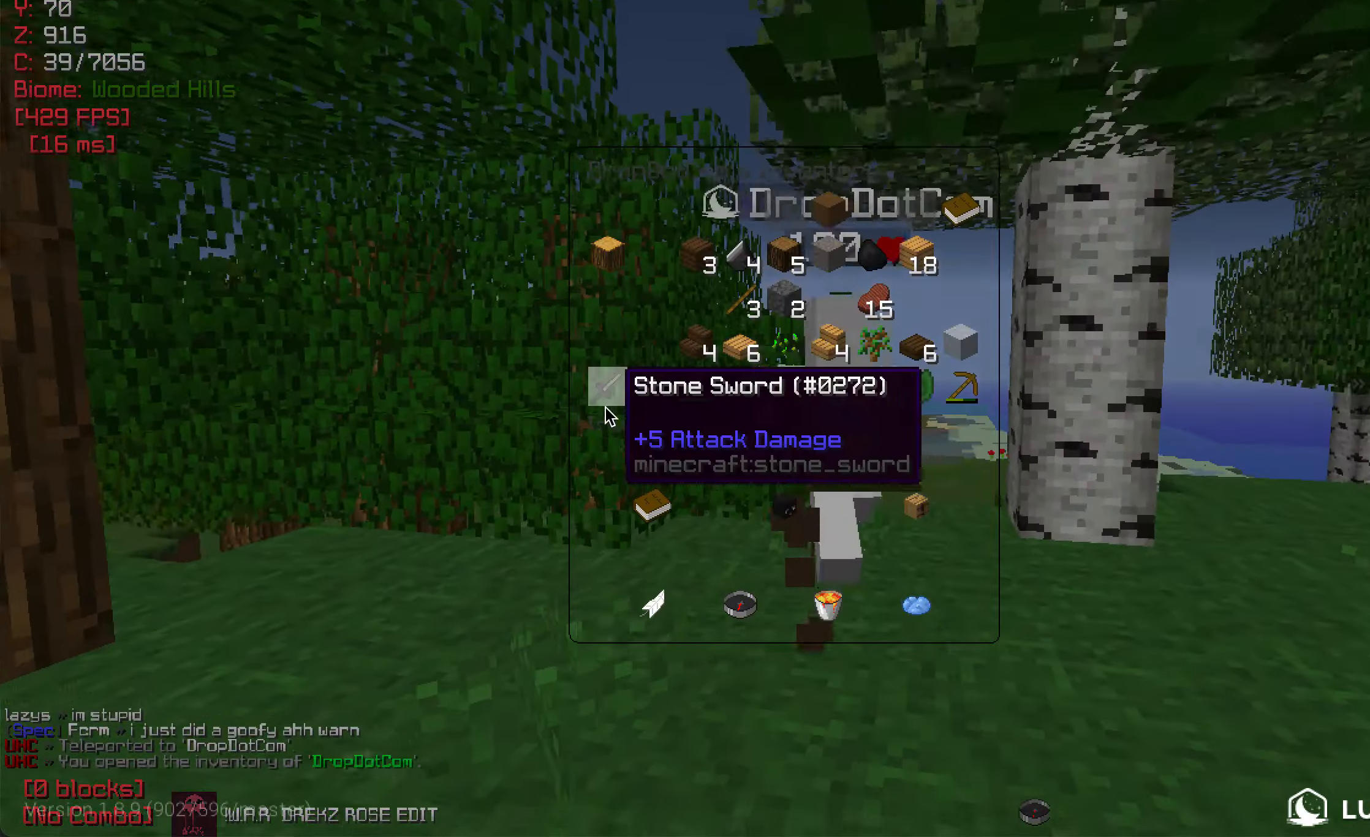
{"keys": ["w"], "mouse": [], "events": [[316, "w", "down"]]}
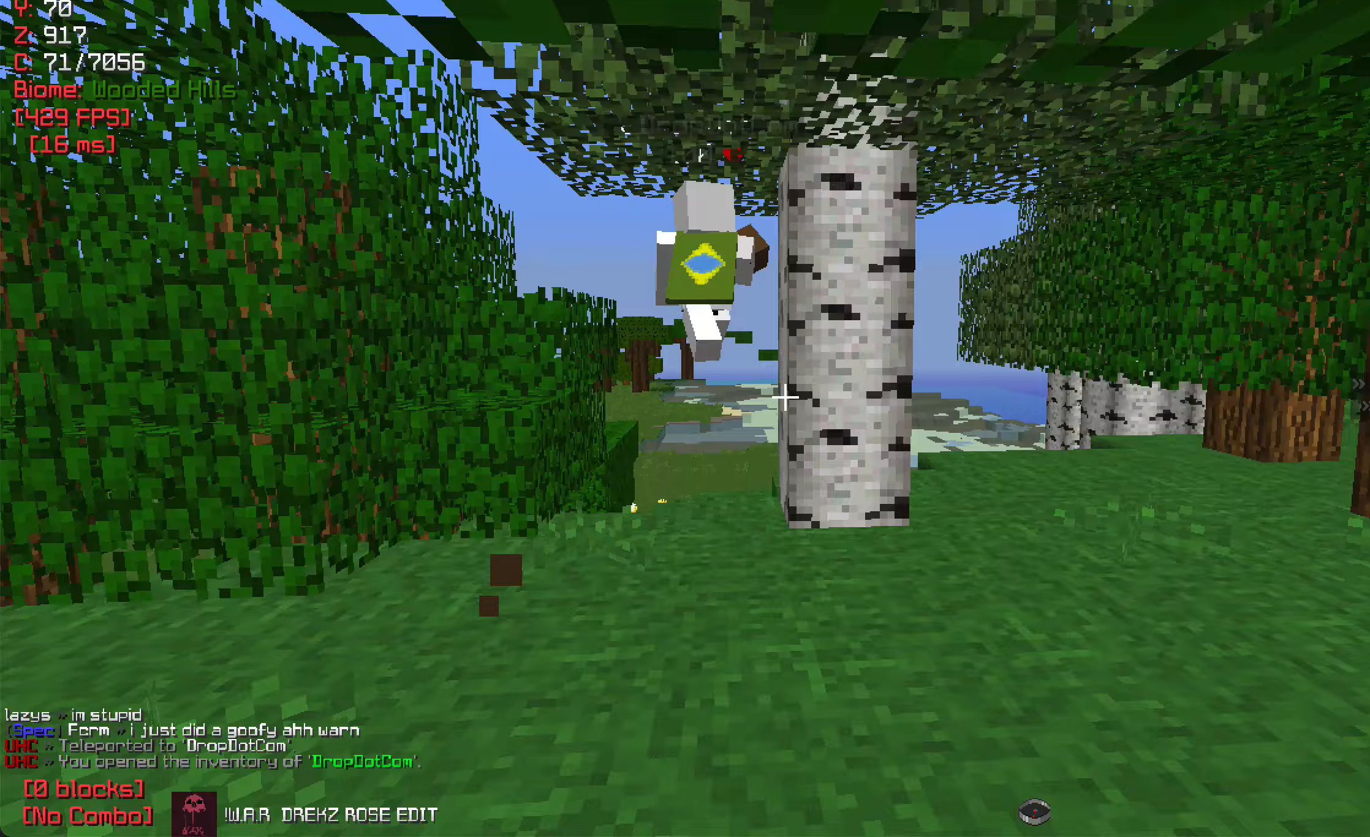
{"keys": [], "mouse": [], "events": [[283, "w", "up"]]}
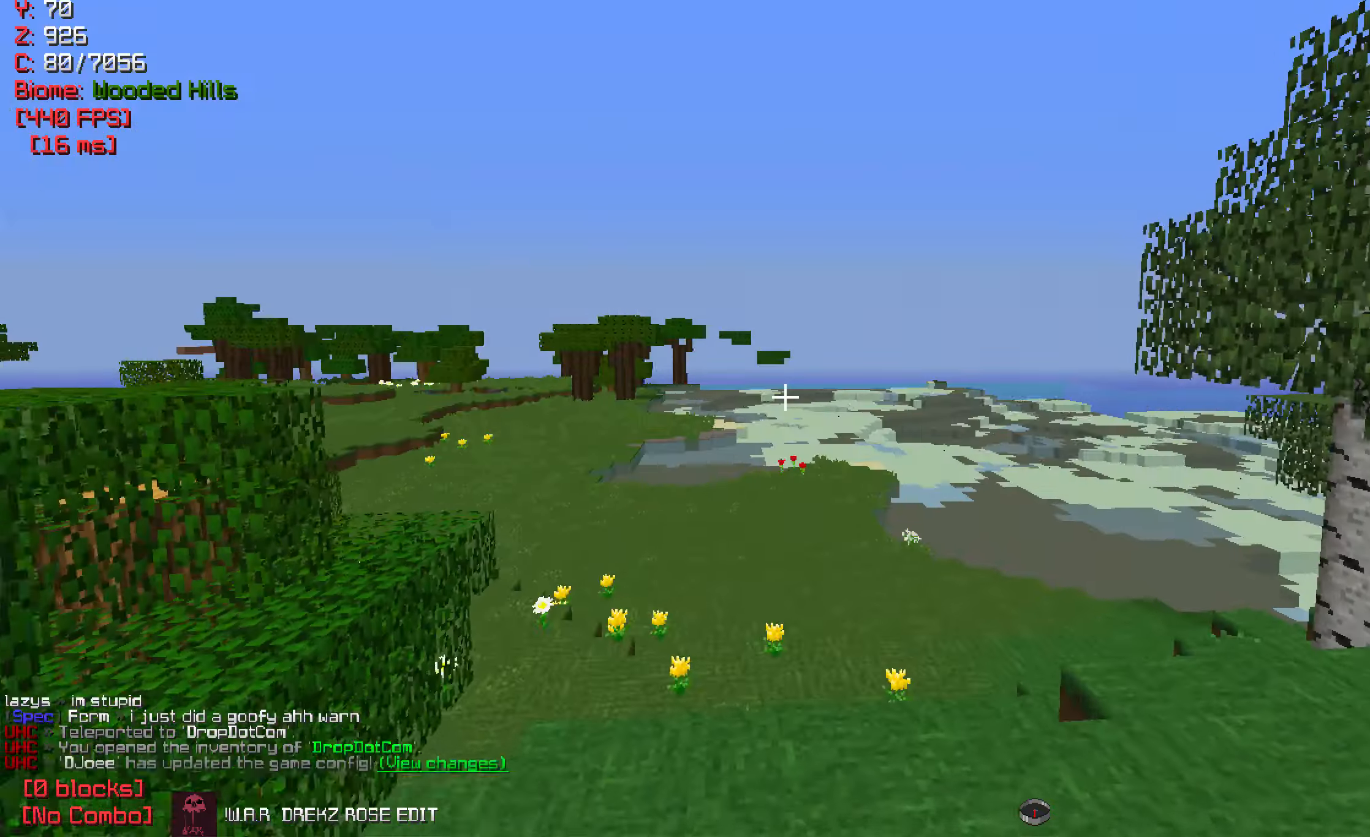
{"keys": [], "mouse": [], "events": [[17, "w", "down"], [217, "w", "up"]]}
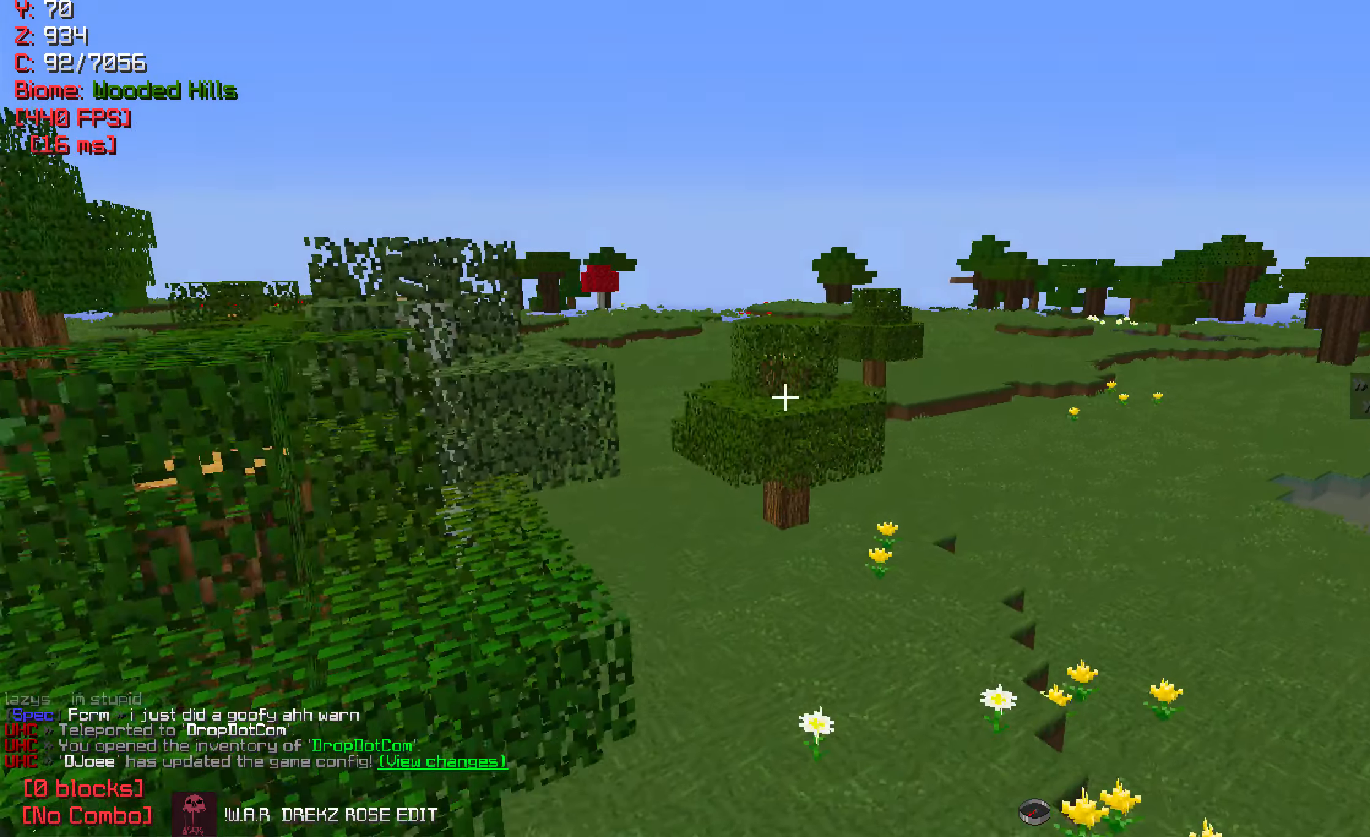
{"keys": [], "mouse": [], "events": [[67, "w", "down"], [400, "w", "up"]]}
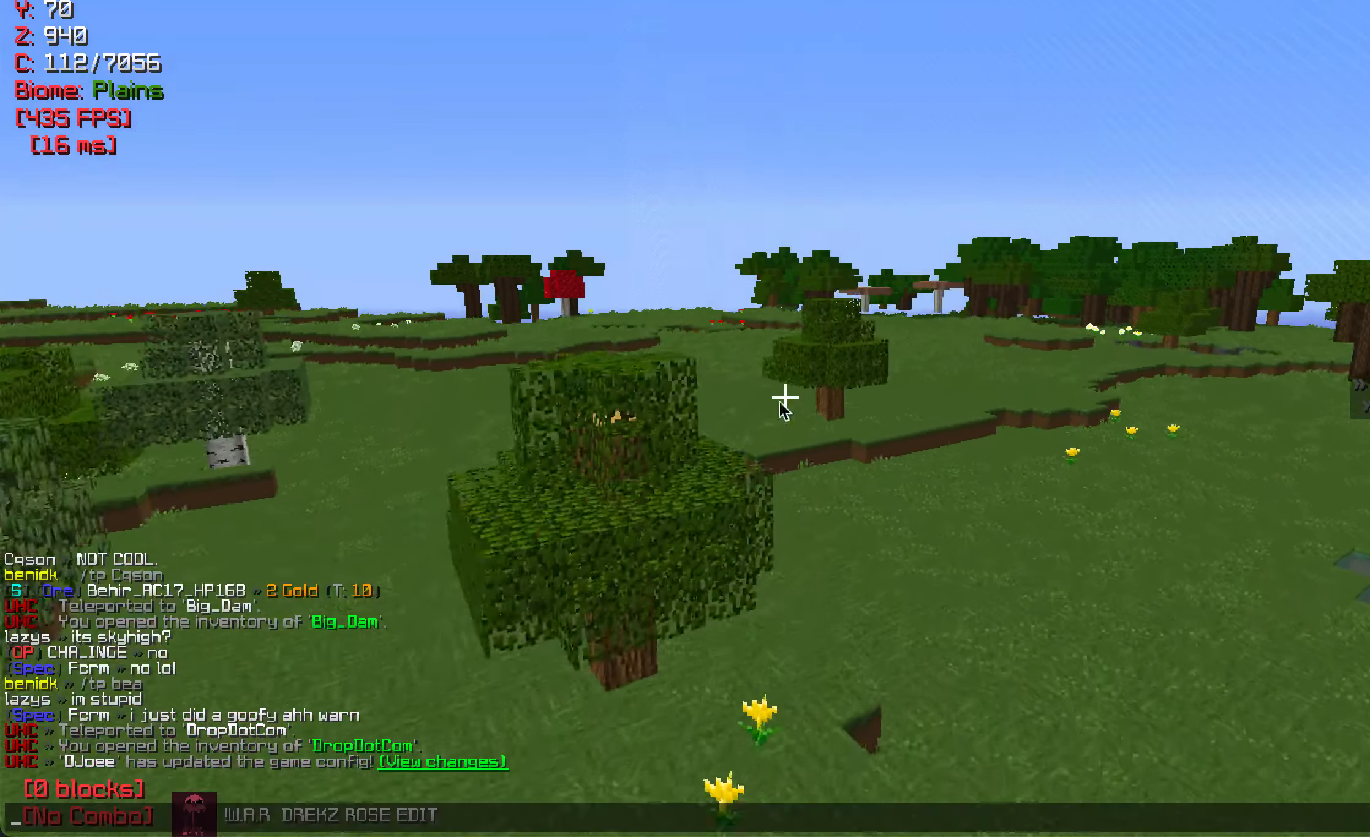
{"keys": [], "mouse": [], "events": []}
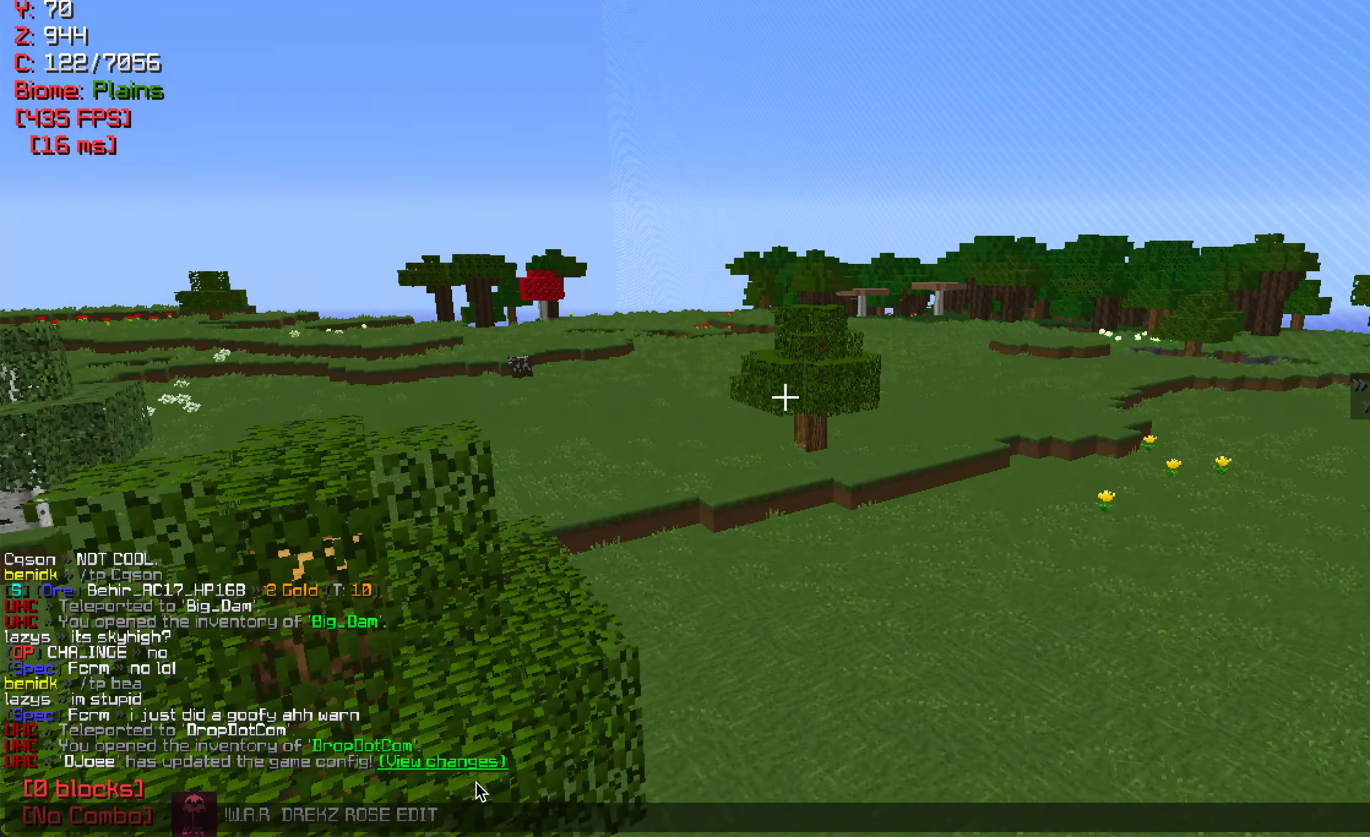
{"keys": [], "mouse": [], "events": []}
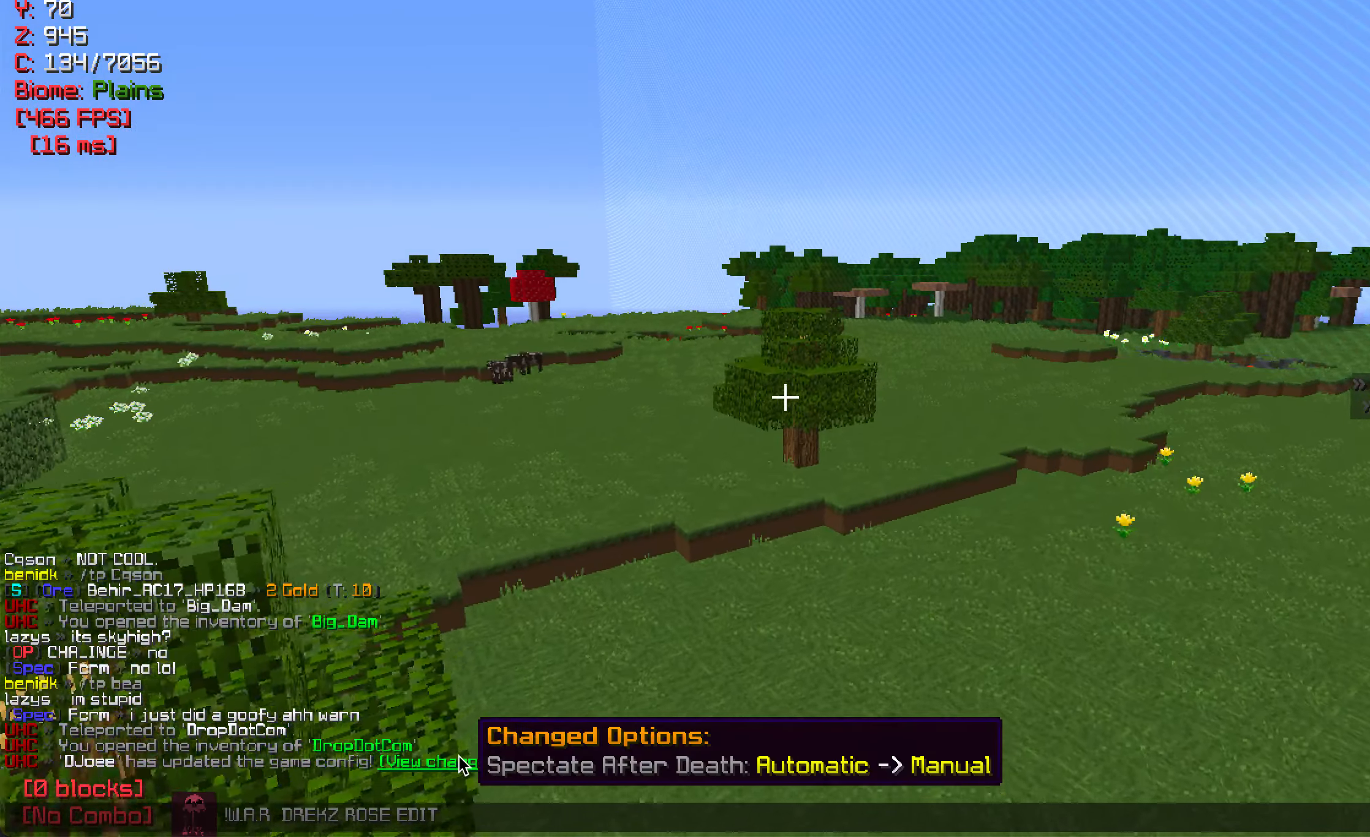
{"keys": [], "mouse": [], "events": []}
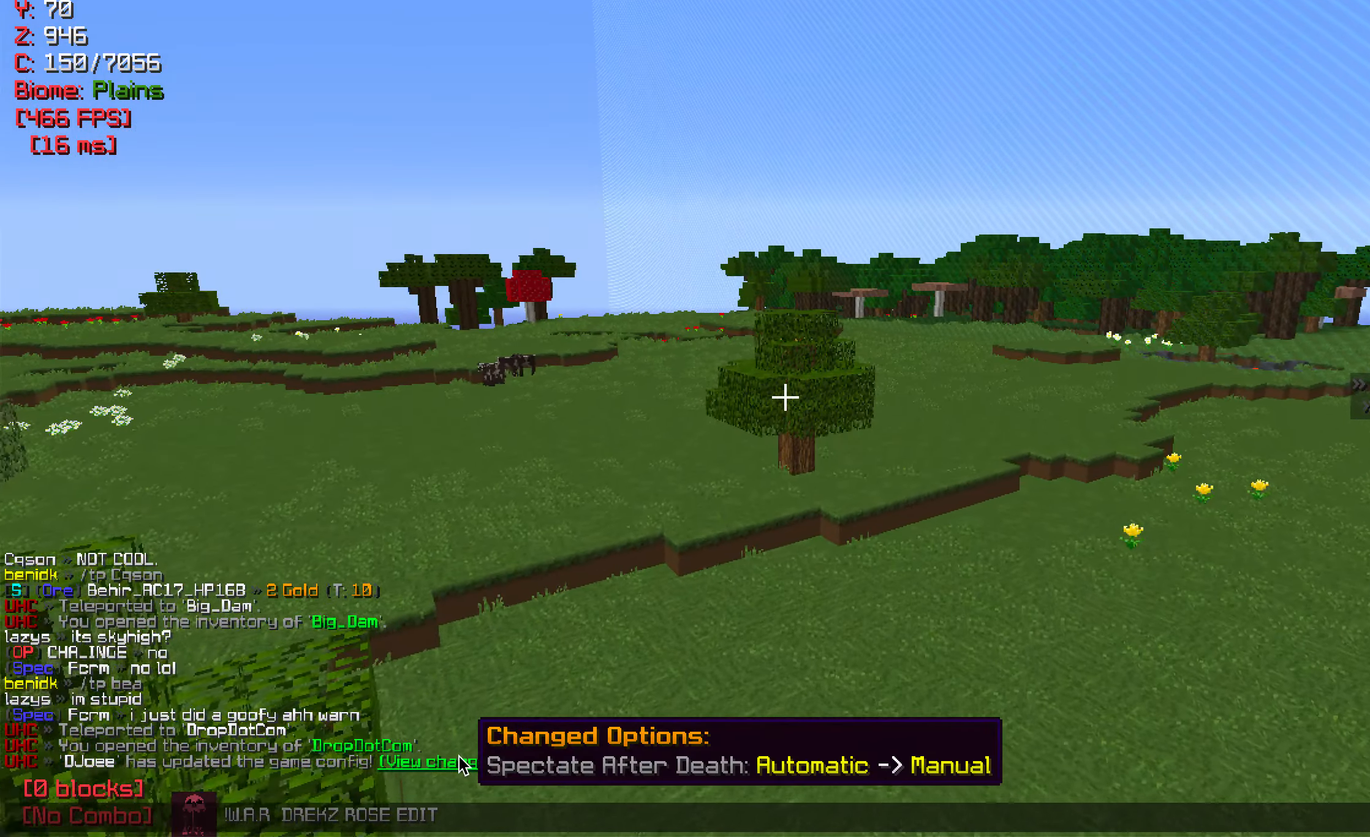
{"keys": ["w"], "mouse": [], "events": [[500, "w", "down"]]}
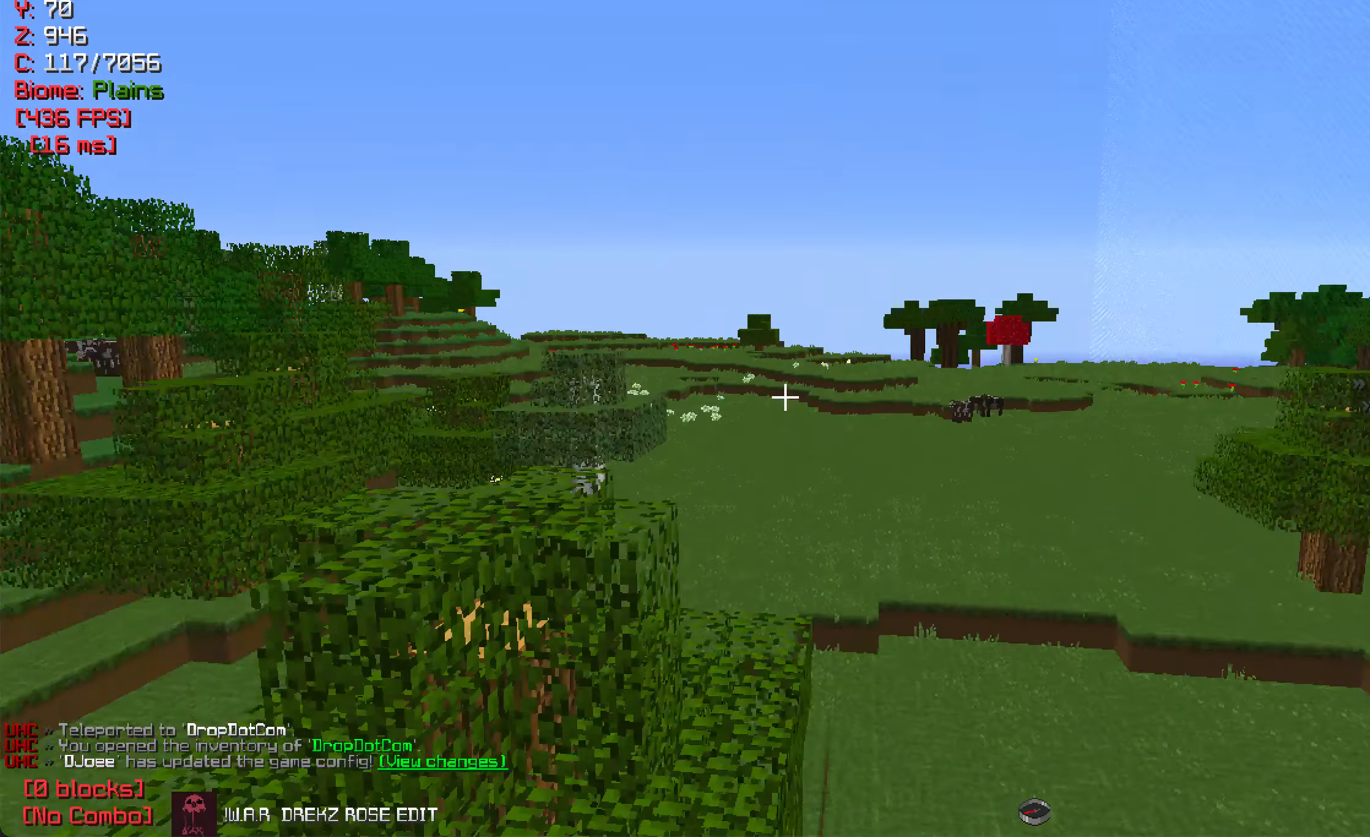
{"keys": ["w"], "mouse": [], "events": []}
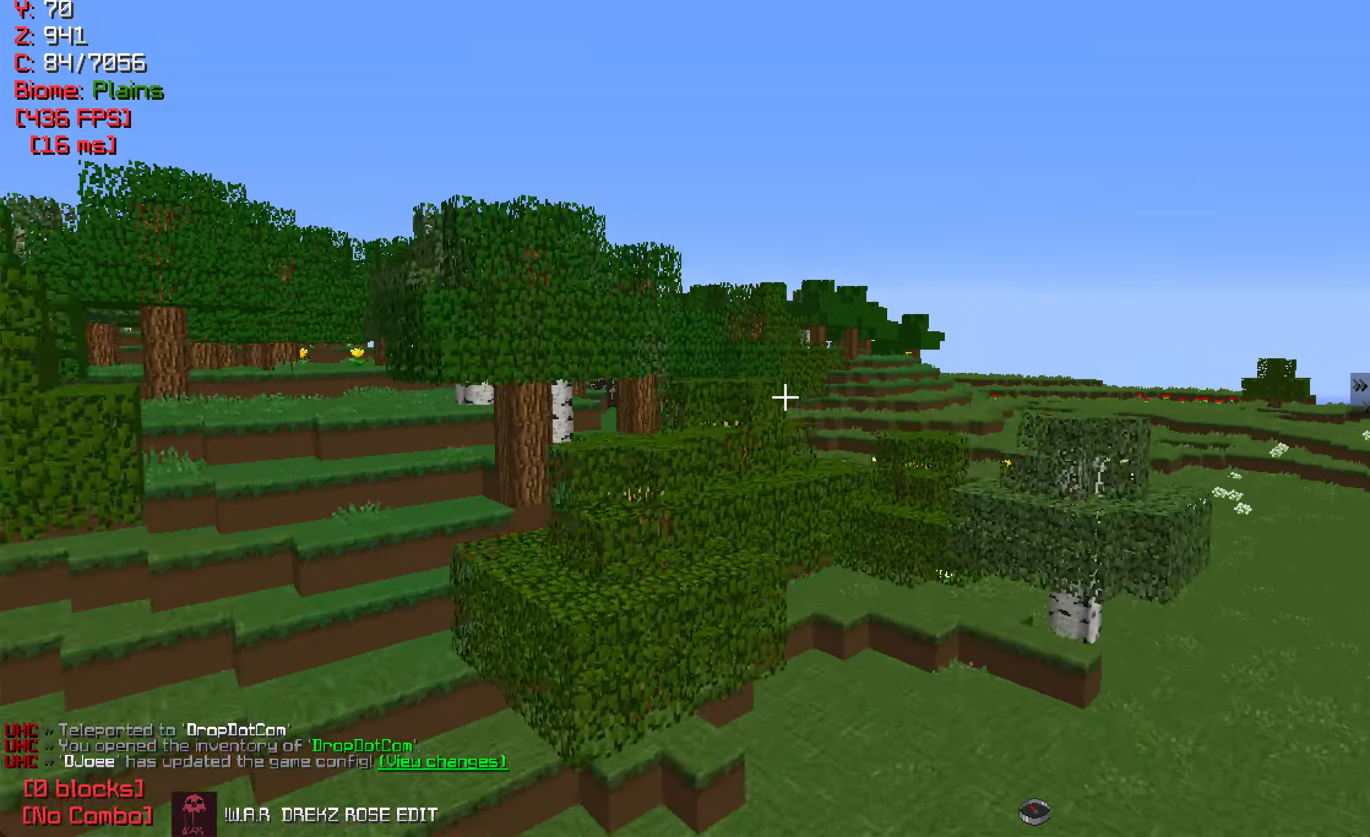
{"keys": ["d", "w"], "mouse": [], "events": [[333, "d", "down"]]}
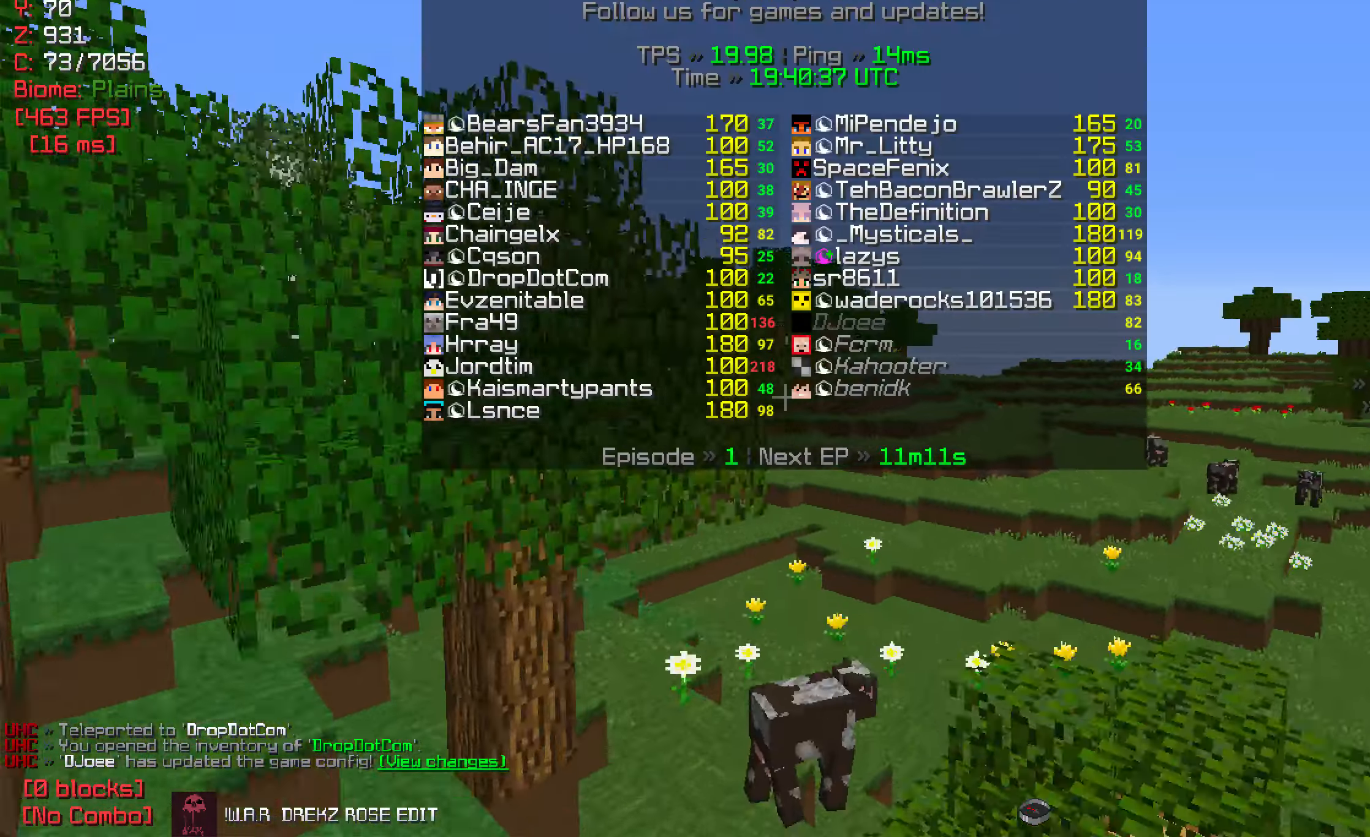
{"keys": ["d", "w"], "mouse": [], "events": [[83, "d", "up"], [400, "d", "down"]]}
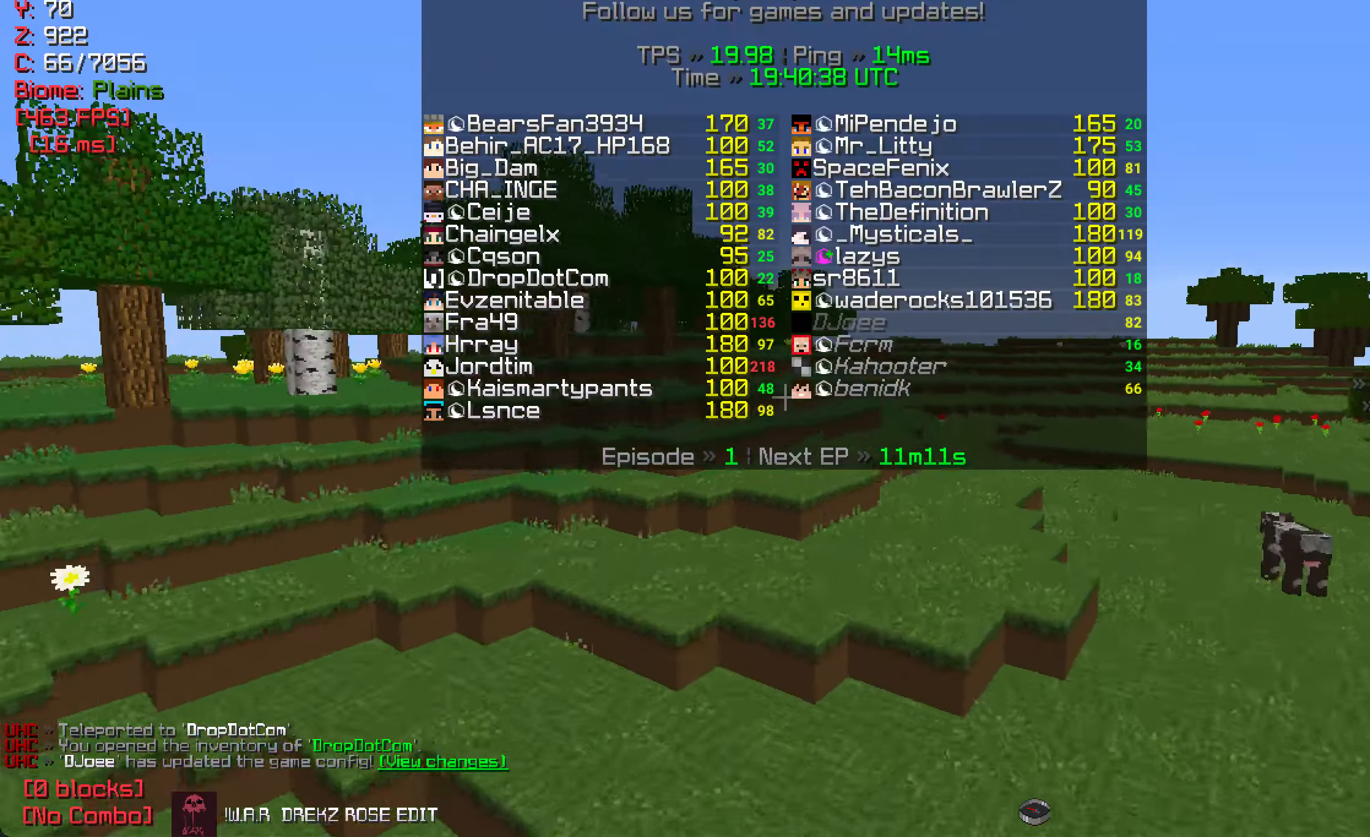
{"keys": ["w"], "mouse": [], "events": [[167, "d", "up"]]}
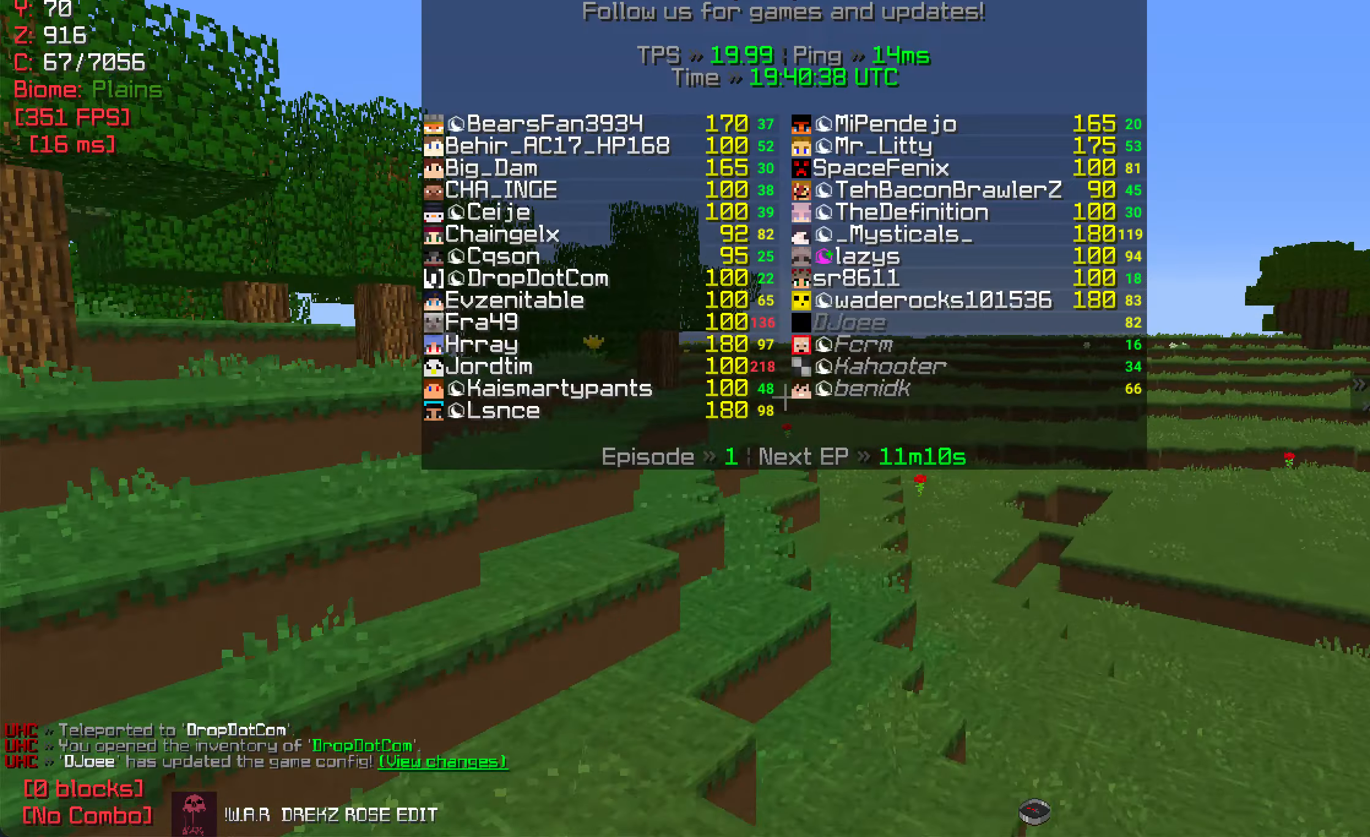
{"keys": ["w"], "mouse": [], "events": []}
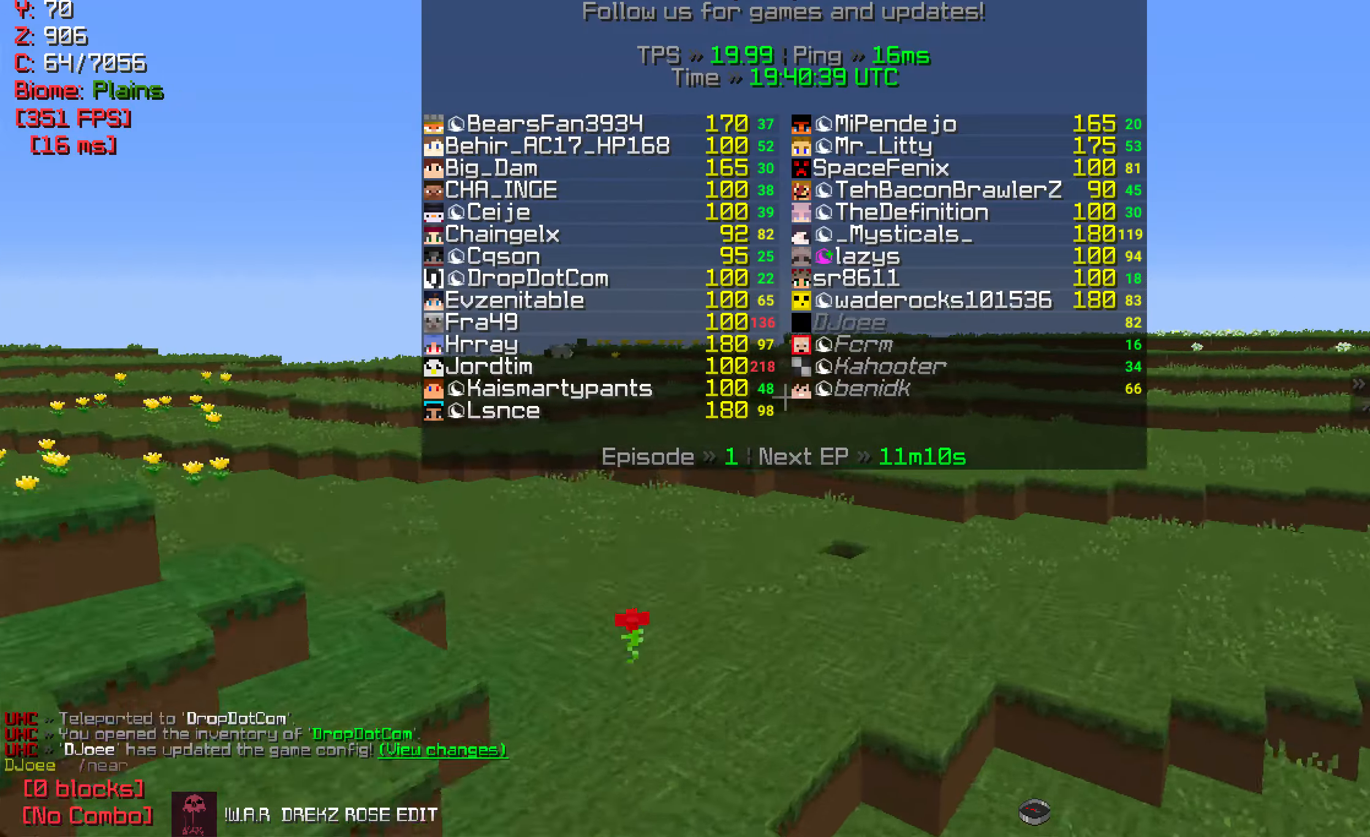
{"keys": ["d", "w"], "mouse": [], "events": [[234, "d", "down"]]}
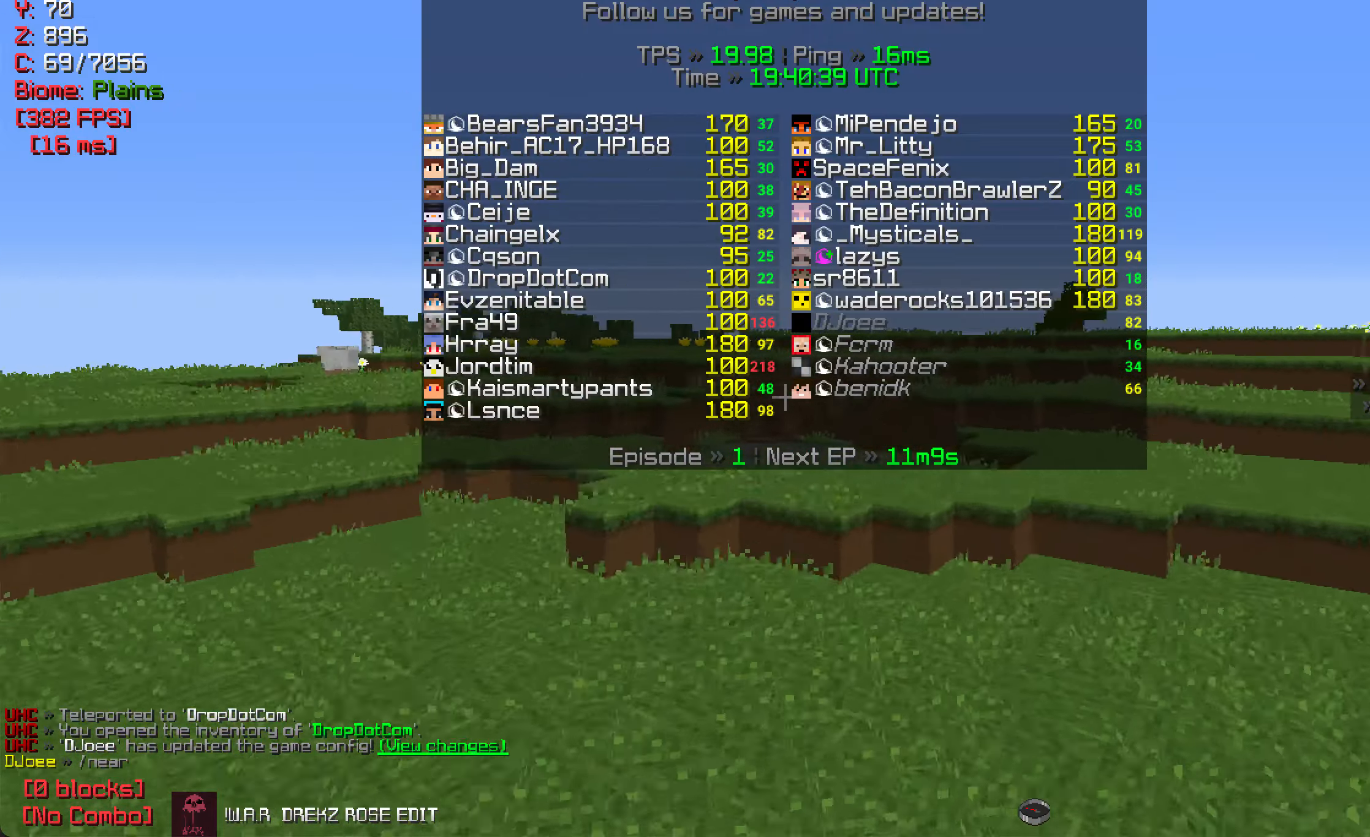
{"keys": ["w"], "mouse": [], "events": [[84, "d", "up"]]}
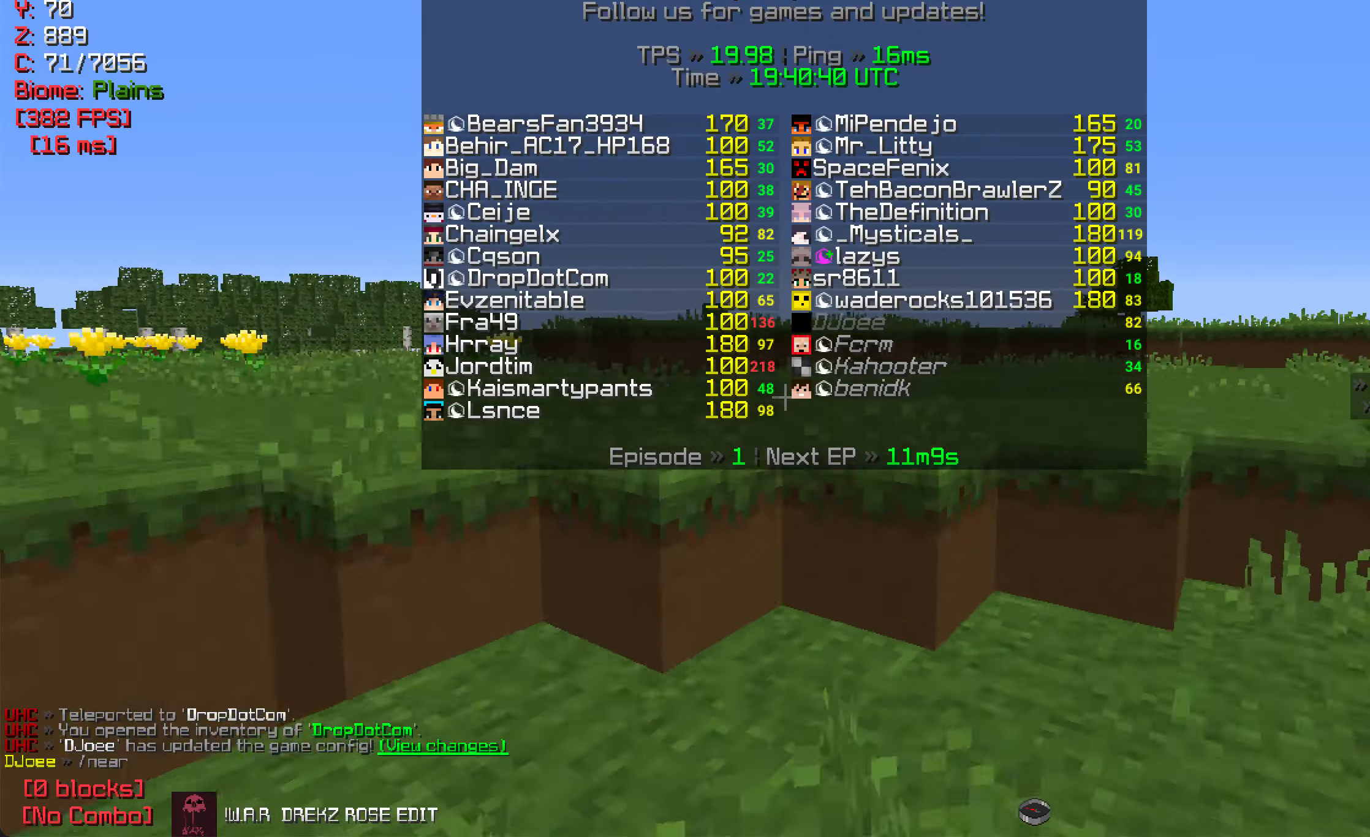
{"keys": ["w"], "mouse": [], "events": []}
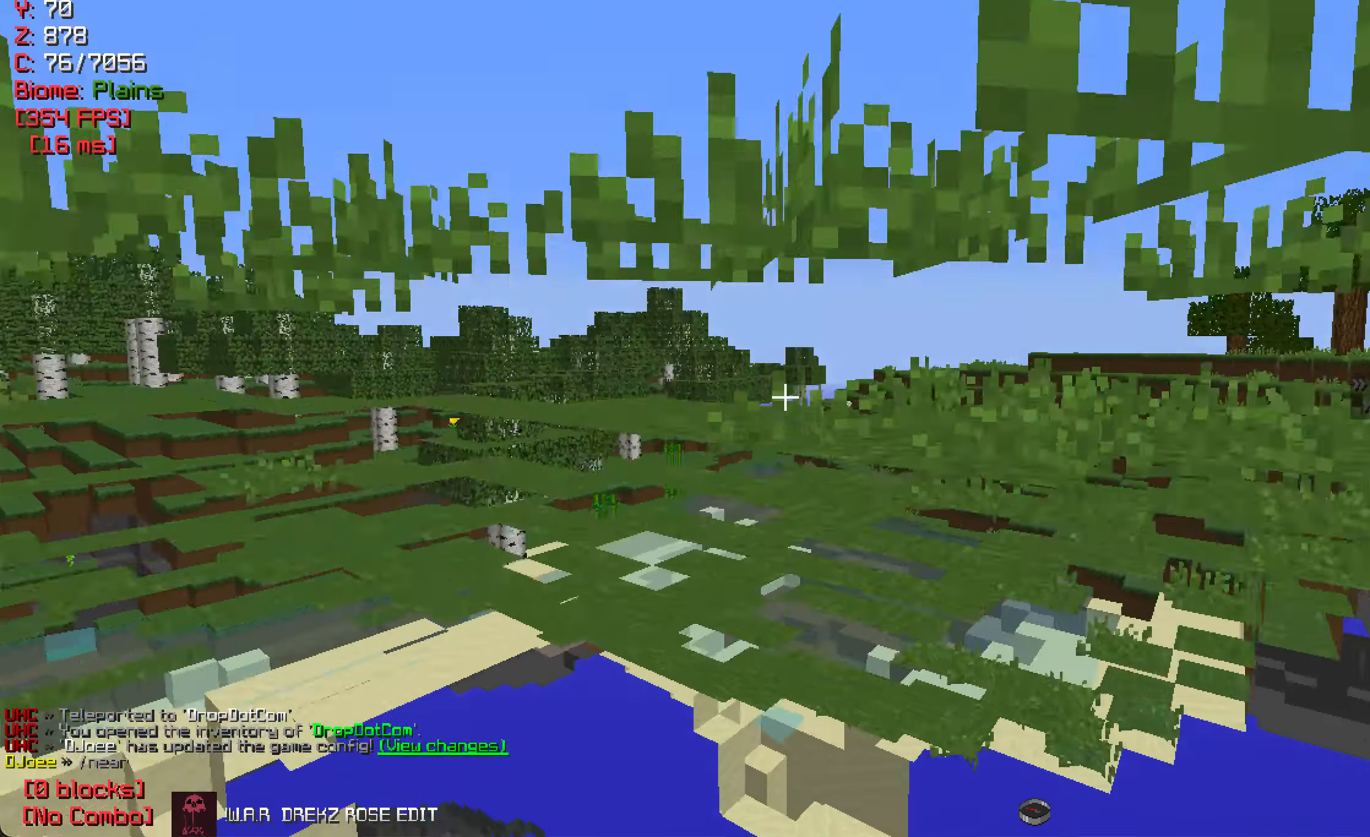
{"keys": ["w"], "mouse": [], "events": []}
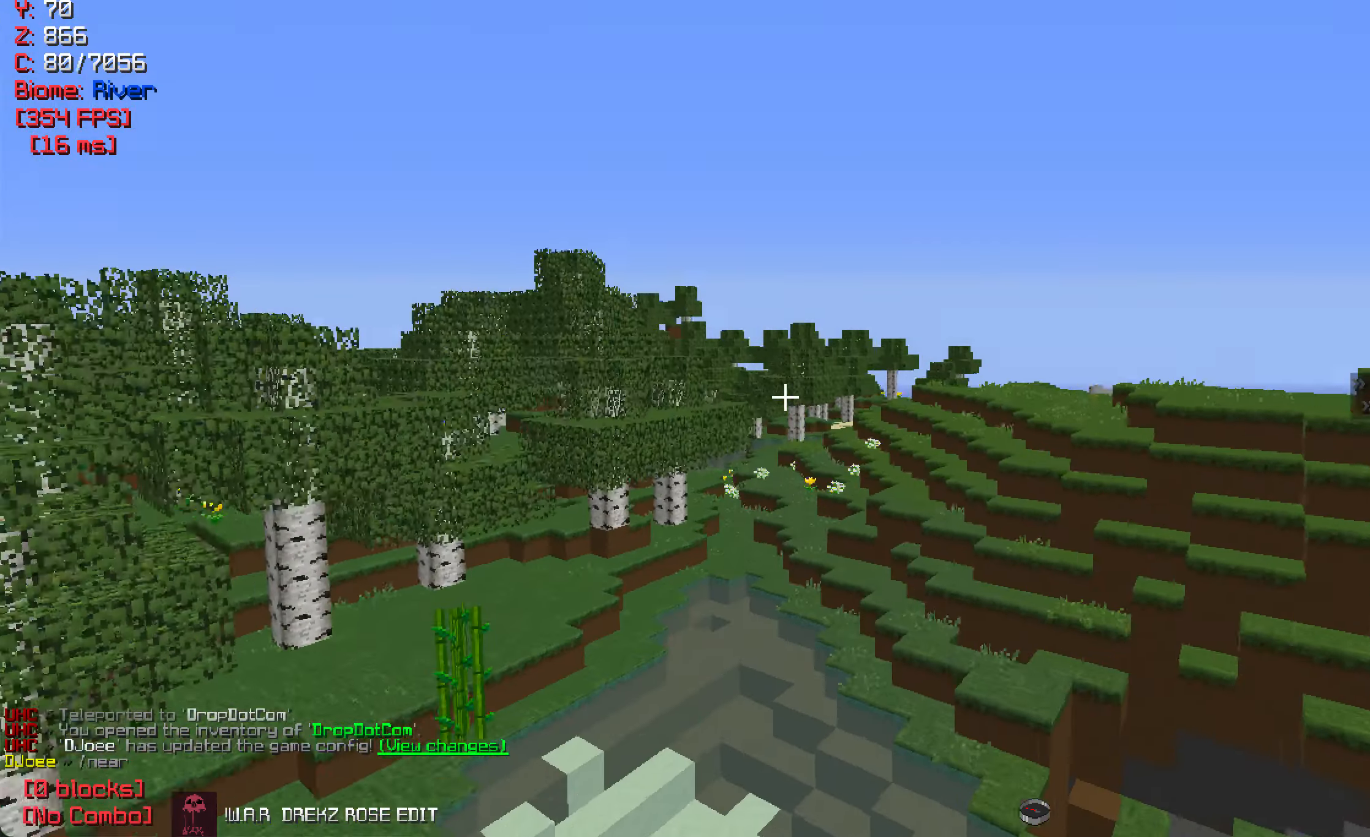
{"keys": ["d", "w"], "mouse": [], "events": [[184, "d", "down"], [217, "w", "up"], [284, "w", "down"]]}
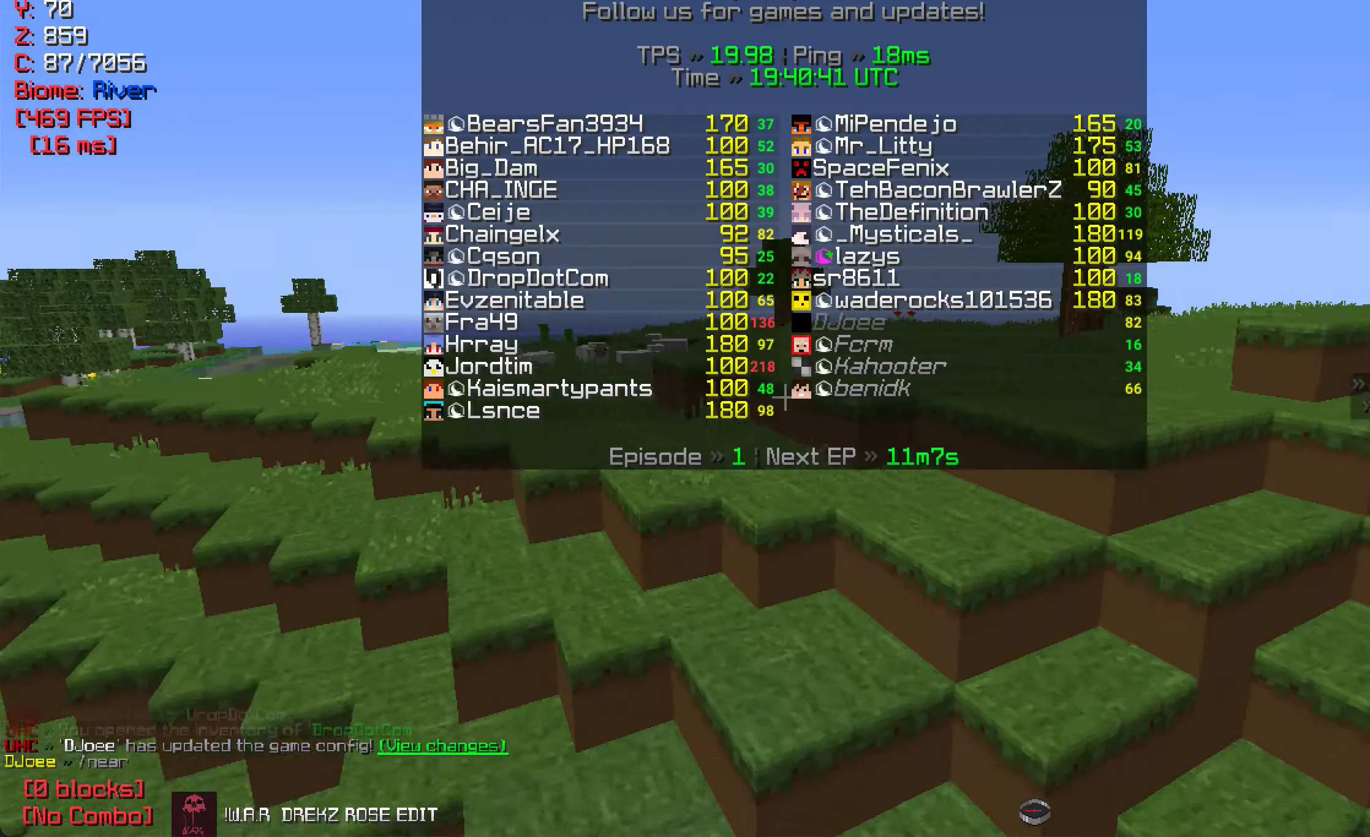
{"keys": ["d", "w"], "mouse": [], "events": []}
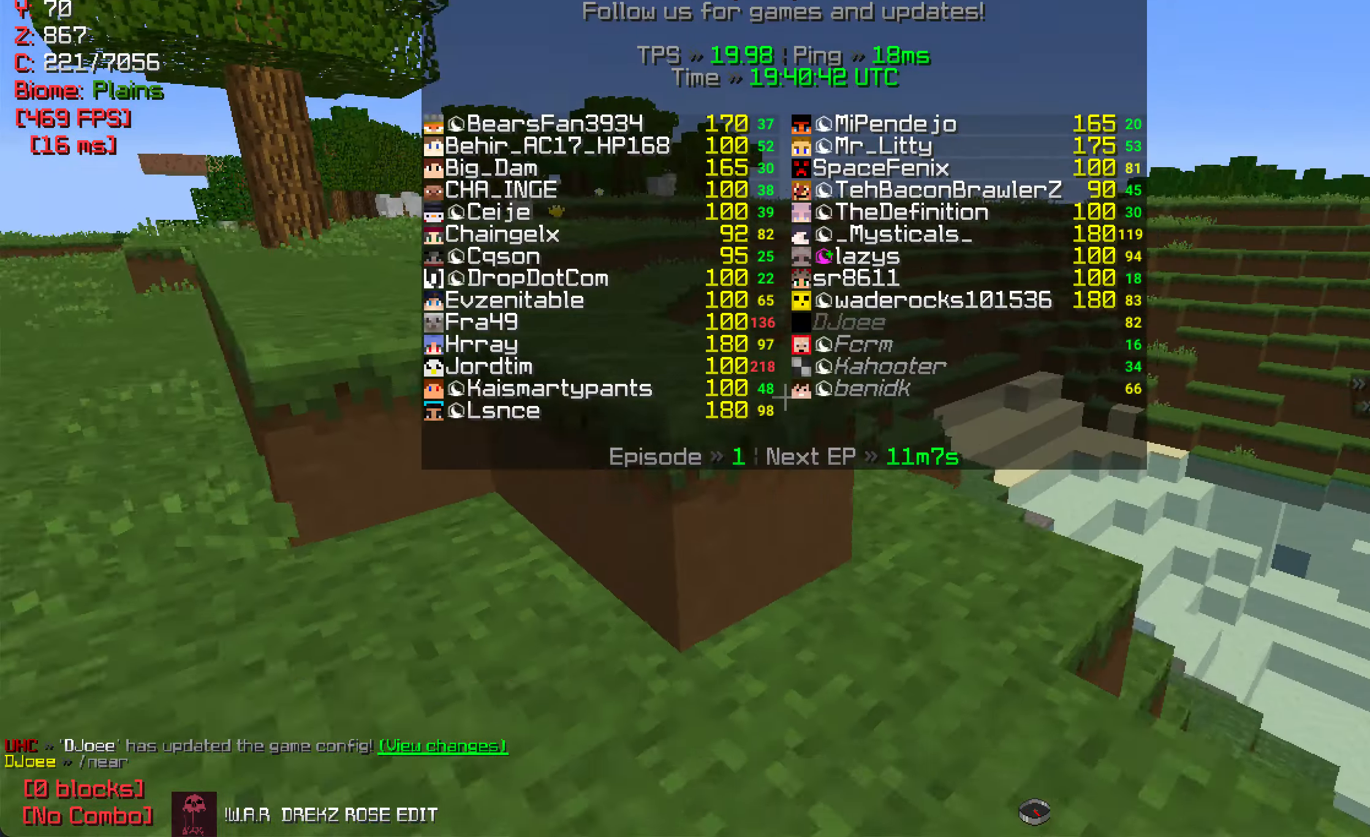
{"keys": ["d", "w"], "mouse": [], "events": []}
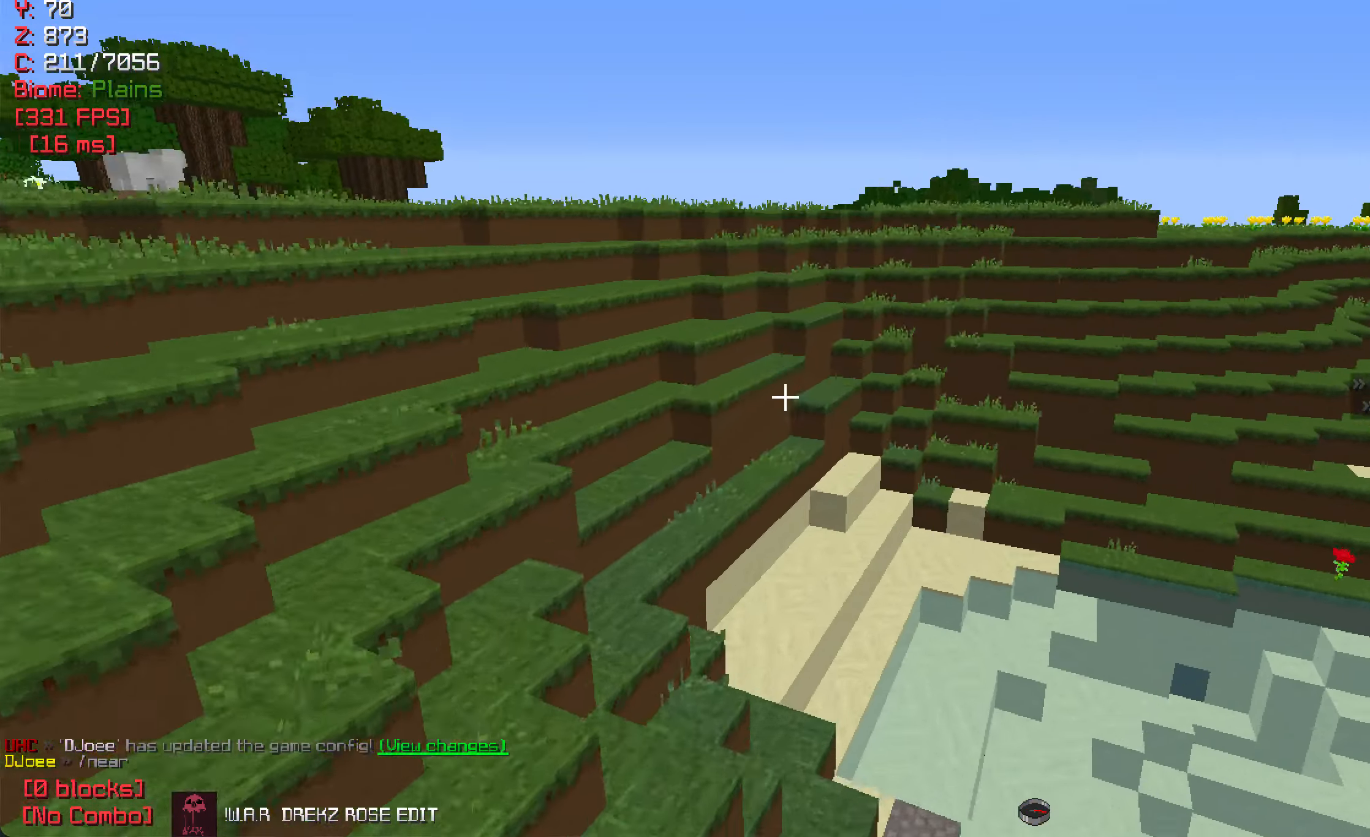
{"keys": ["d", "w"], "mouse": [], "events": [[267, "d", "up"], [484, "d", "down"]]}
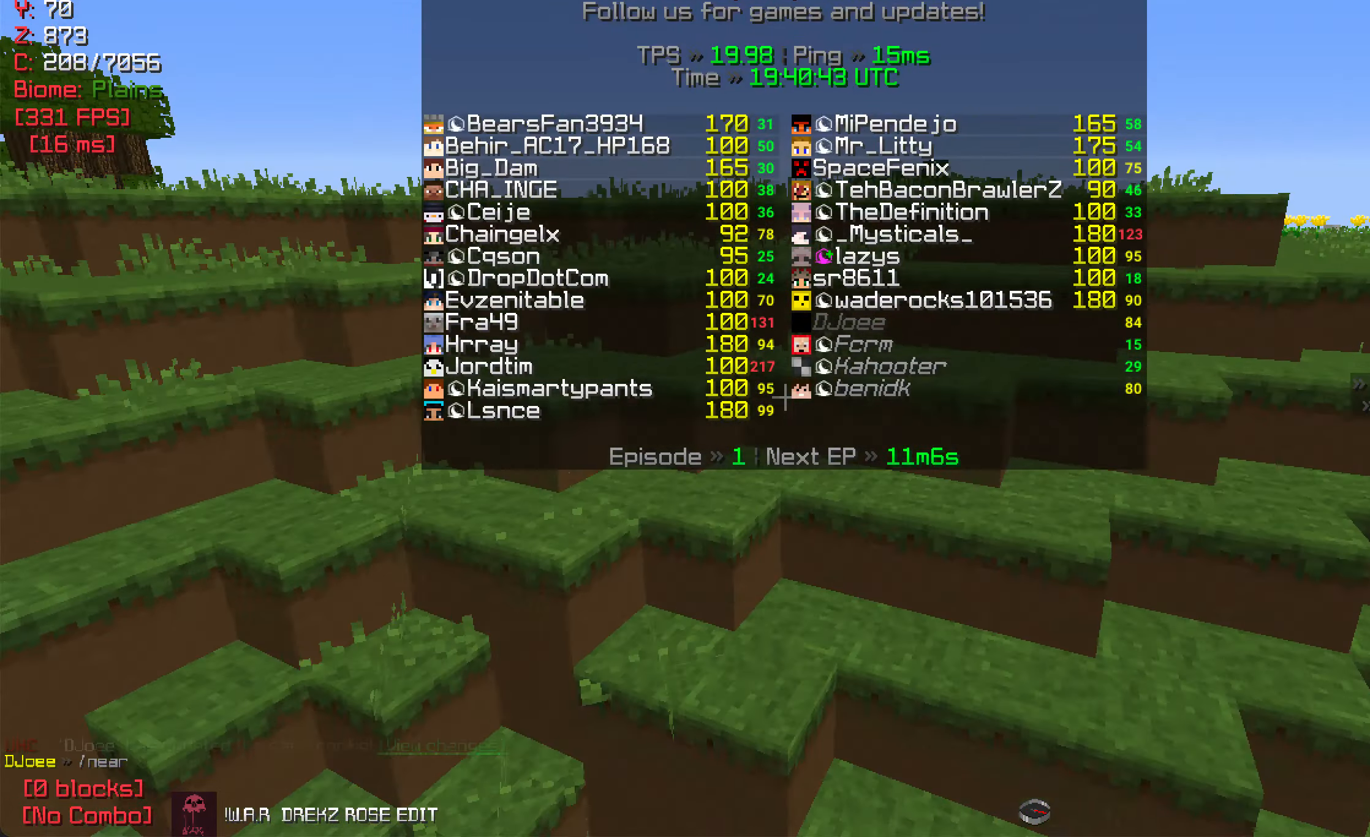
{"keys": ["d", "w"], "mouse": [], "events": []}
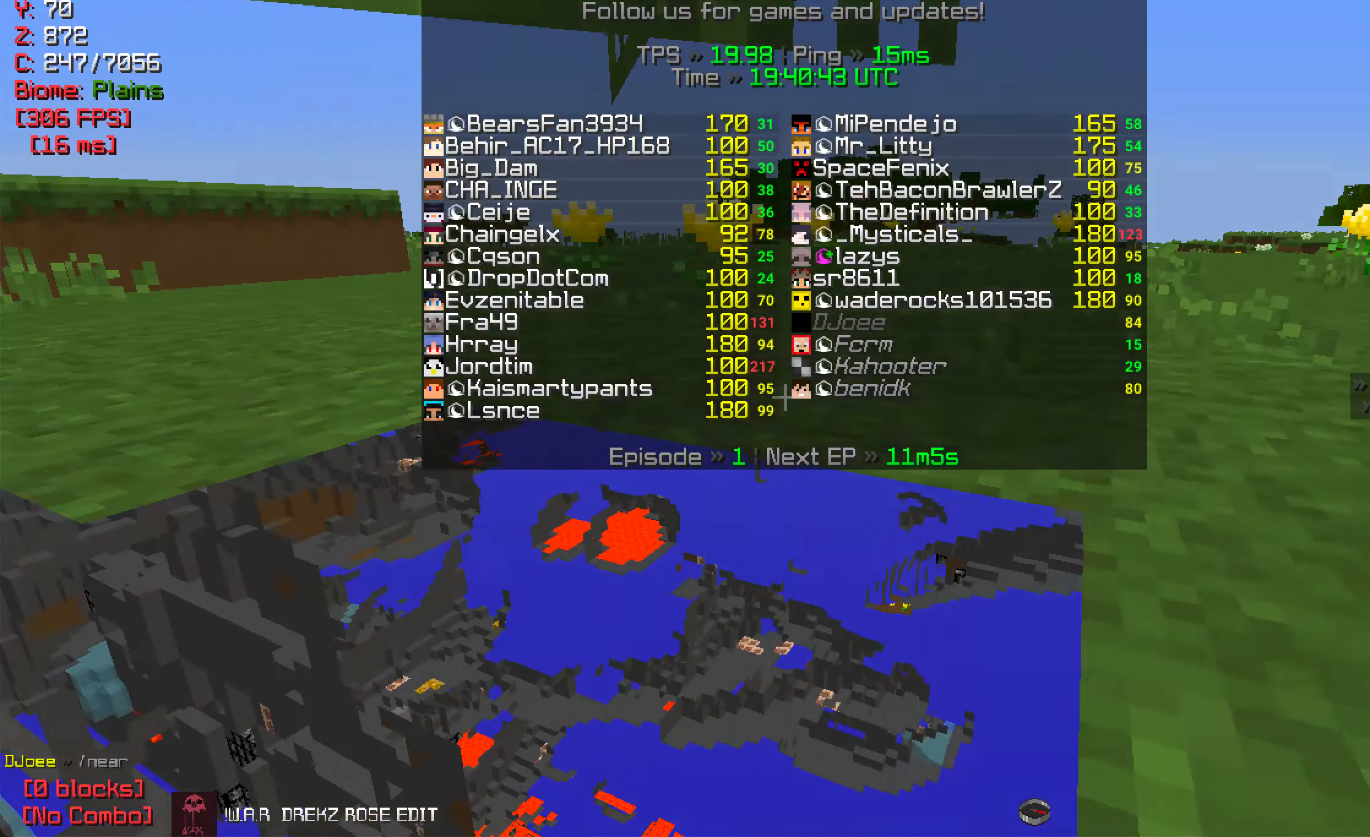
{"keys": ["w"], "mouse": [], "events": [[483, "d", "up"]]}
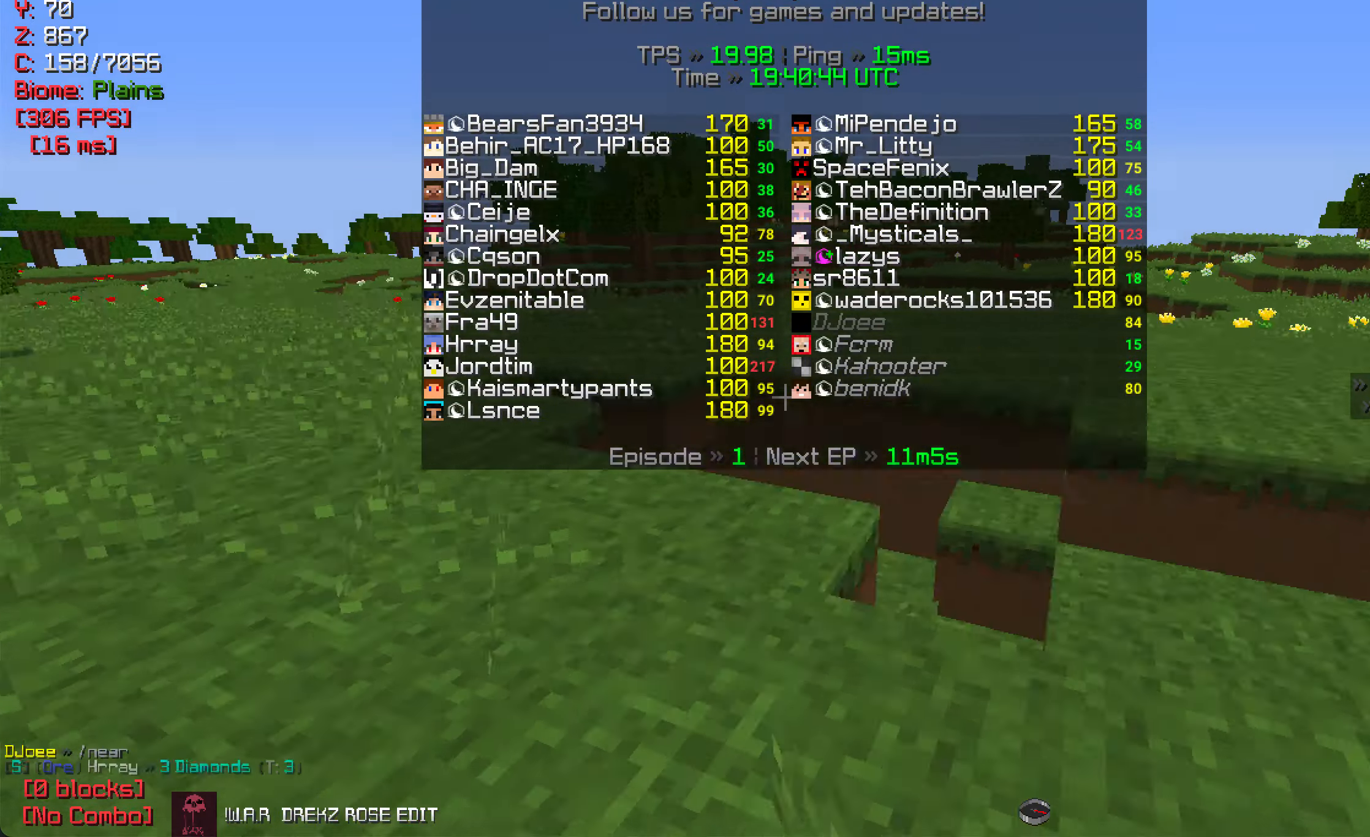
{"keys": ["d", "w"], "mouse": [], "events": [[216, "d", "down"]]}
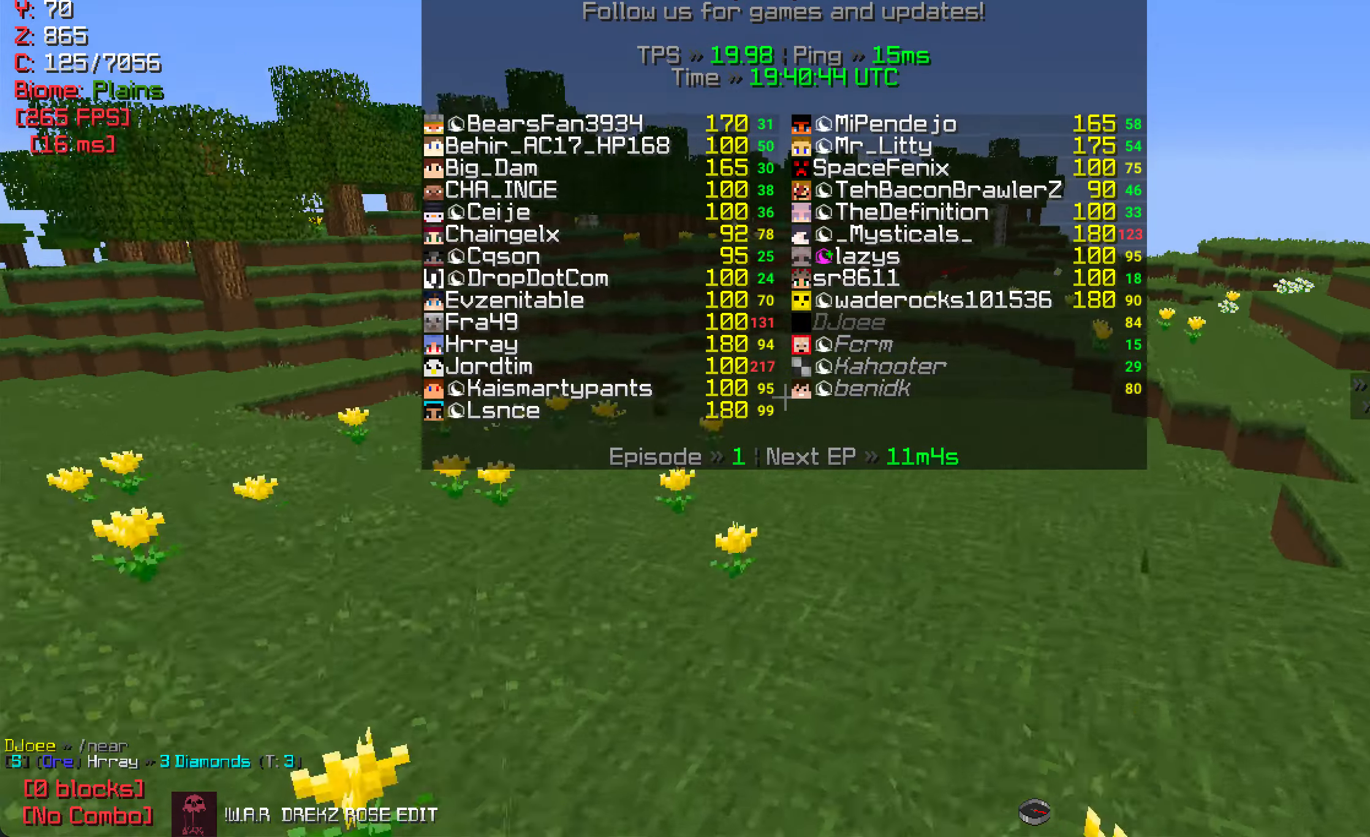
{"keys": ["w"], "mouse": [], "events": [[466, "d", "up"]]}
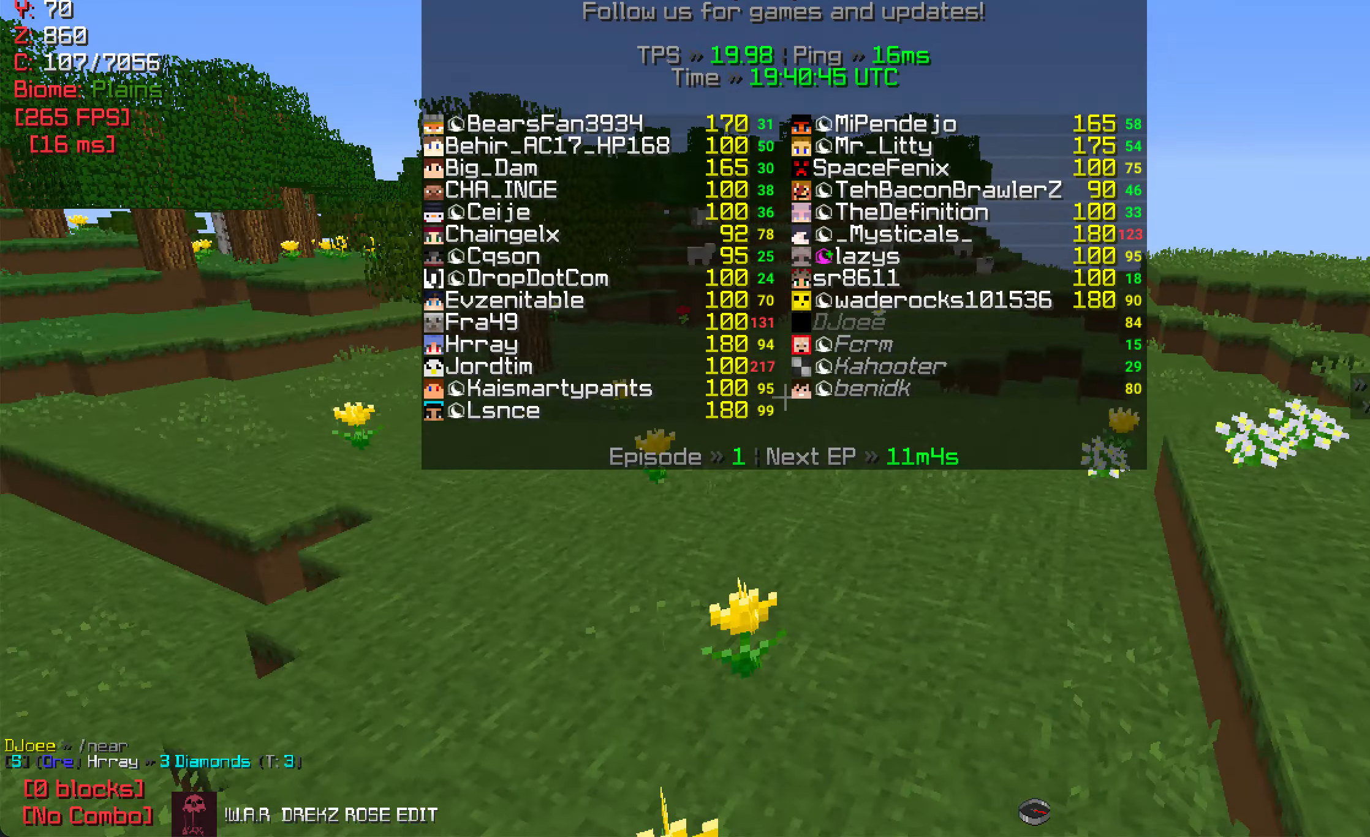
{"keys": [], "mouse": [], "events": [[133, "d", "down"], [433, "d", "up"], [500, "w", "up"]]}
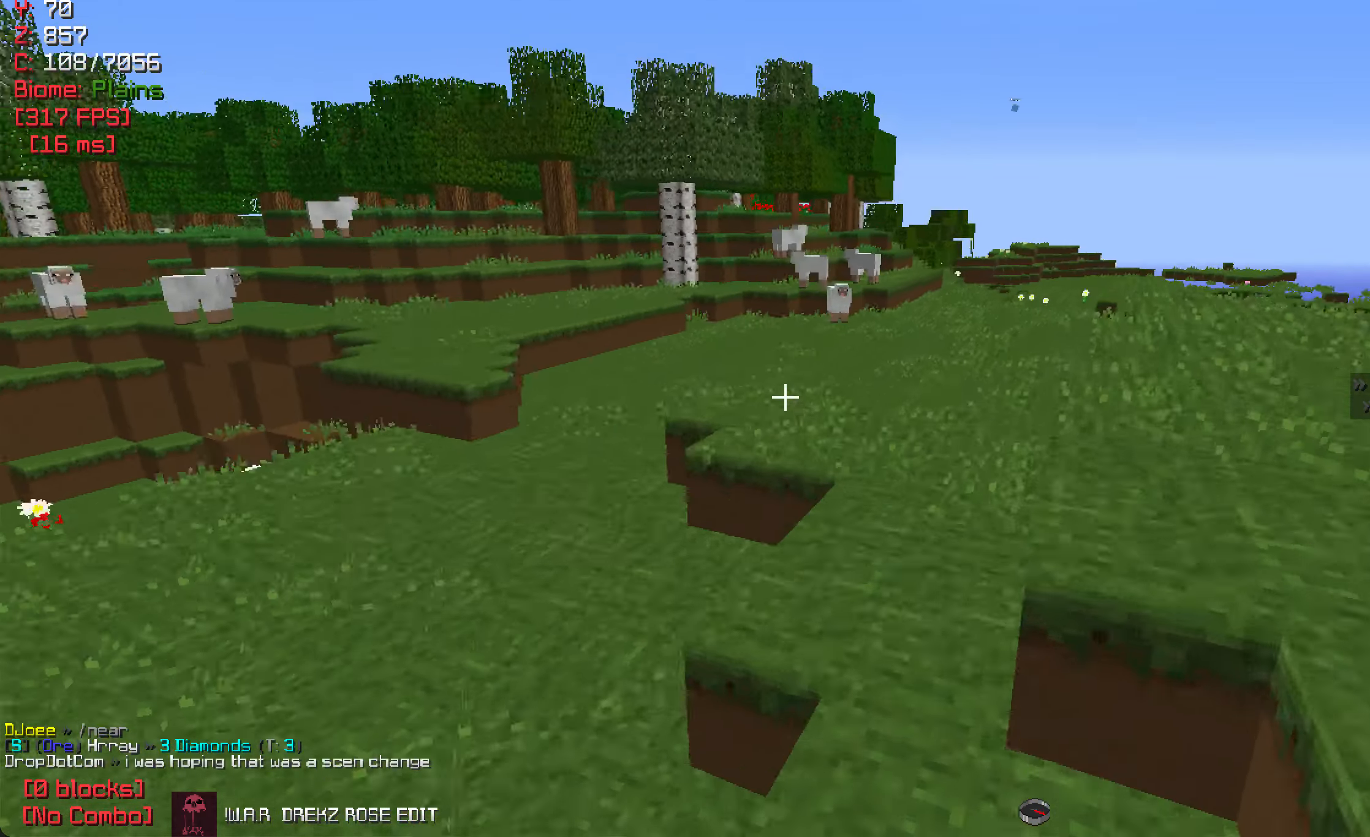
{"keys": [], "mouse": [], "events": []}
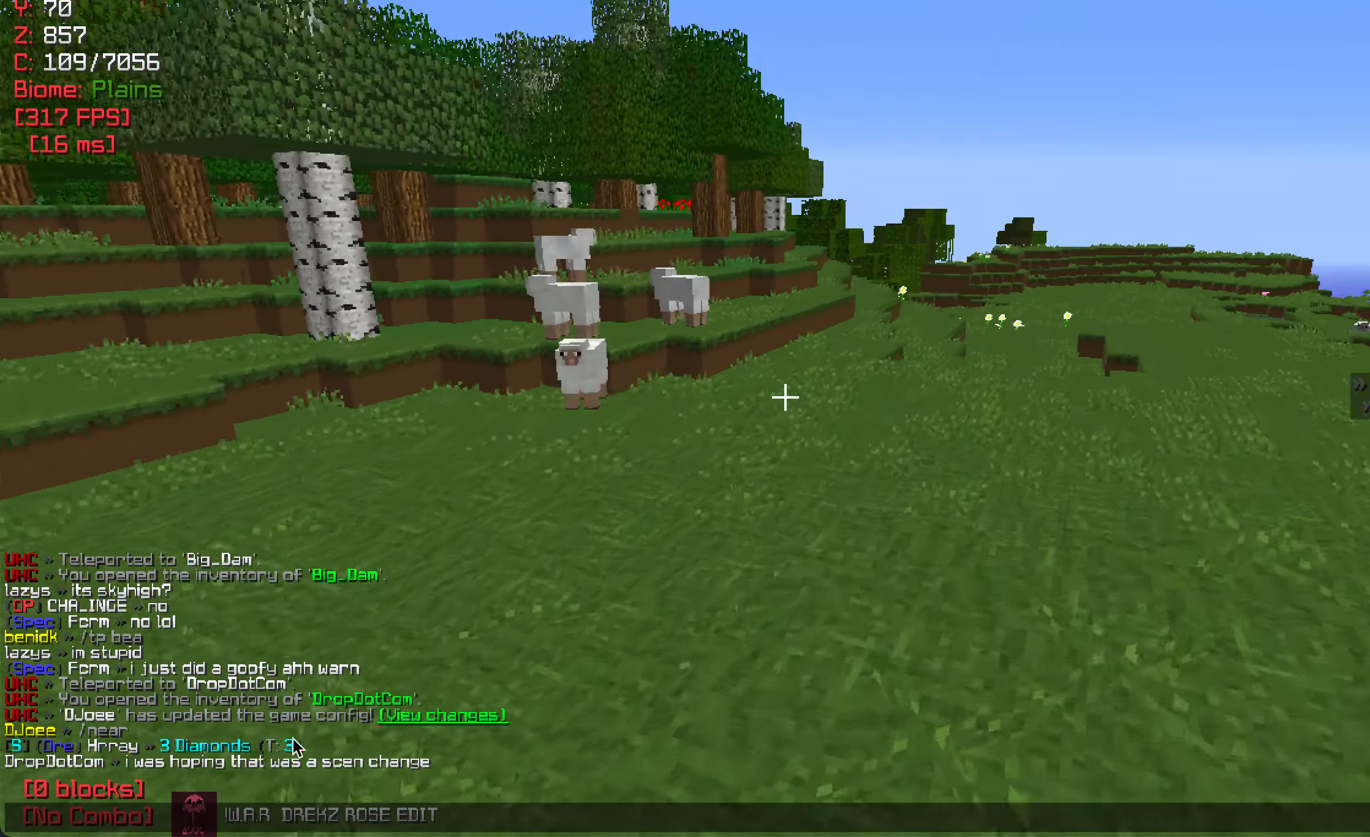
{"keys": [], "mouse": [], "events": []}